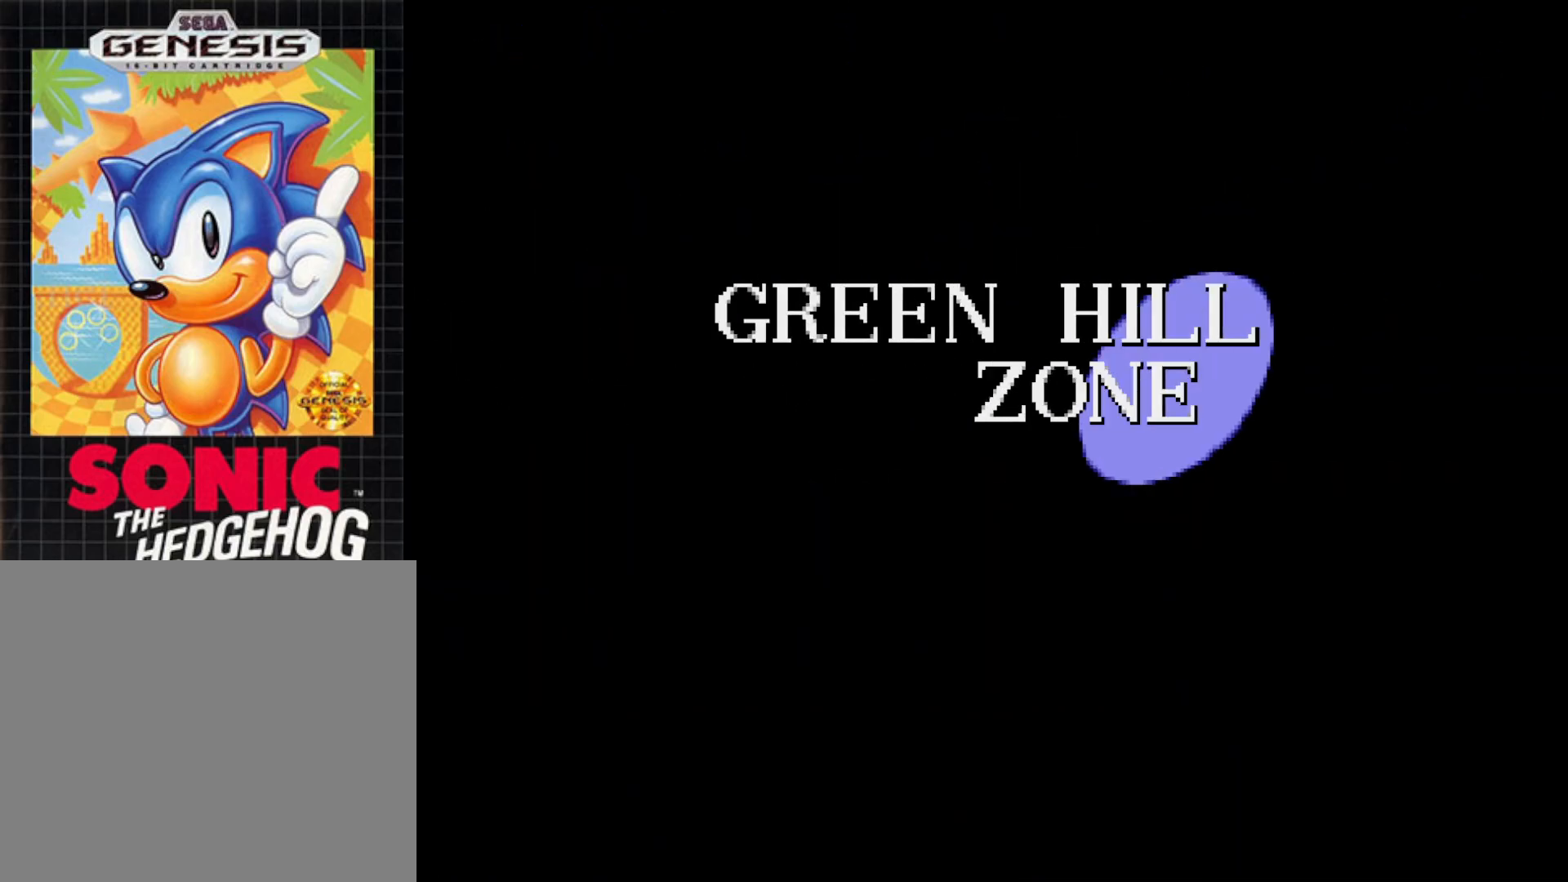
Gameplay with a controller (Xbox layout); each line is a JSON object with the inputs held at the frame after it. "events" lists button and stick changes between this image and that frame as [ms after this image, input, new state], when the widget could be followed in between. Not read: left_stick.
{"buttons": ["START"], "right_stick": "center", "events": [[33, "START", "down"], [200, "START", "up"], [400, "START", "down"]]}
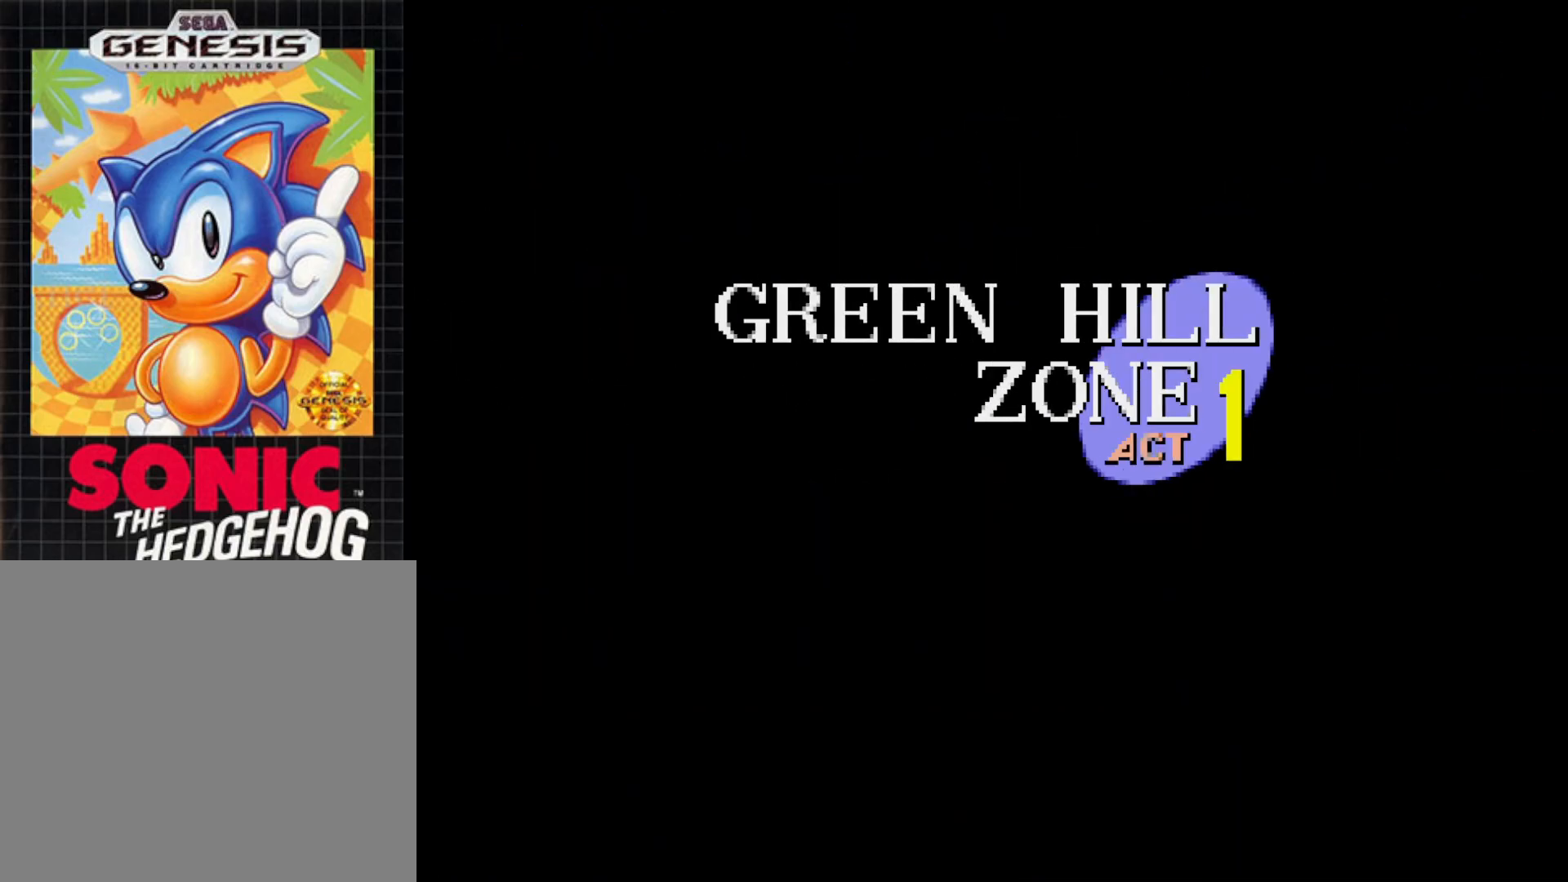
{"buttons": [], "right_stick": "center", "events": [[33, "START", "up"], [333, "A", "down"], [483, "A", "up"]]}
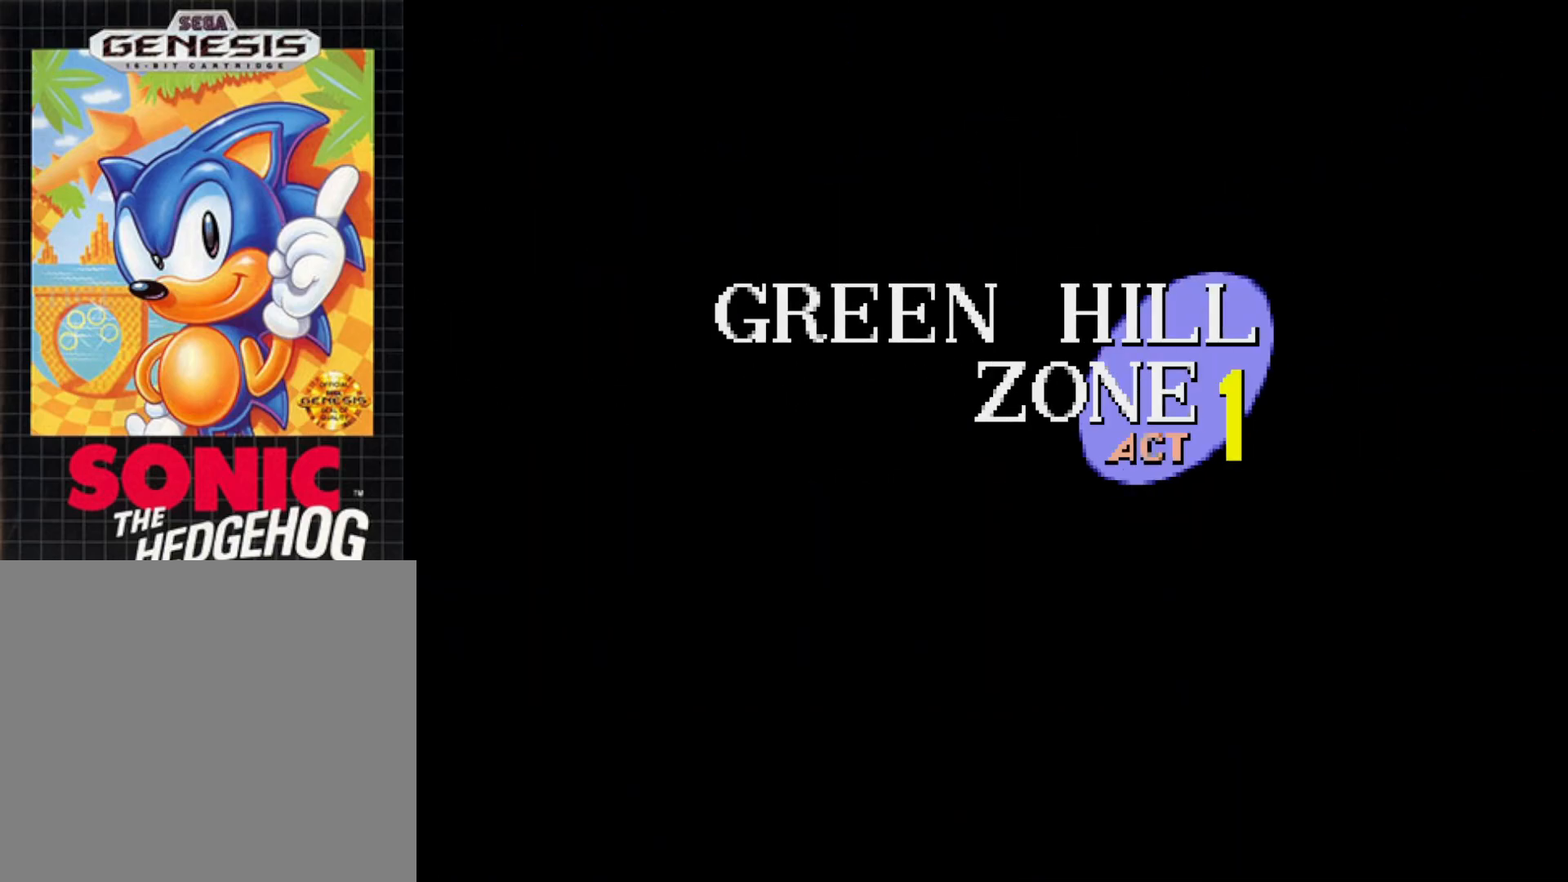
{"buttons": [], "right_stick": "center", "events": []}
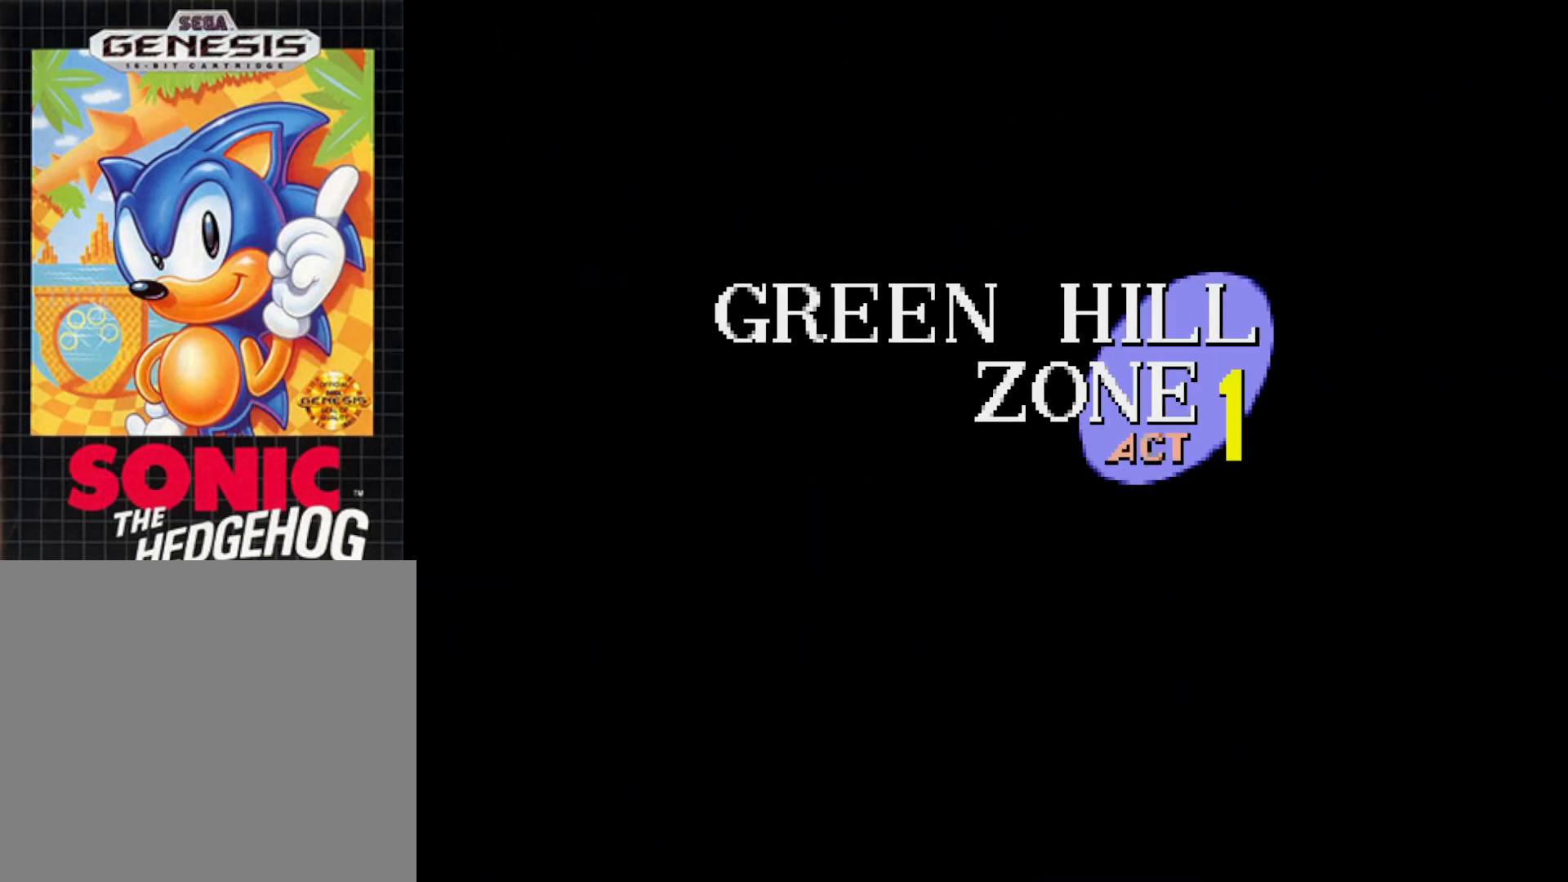
{"buttons": [], "right_stick": "center", "events": []}
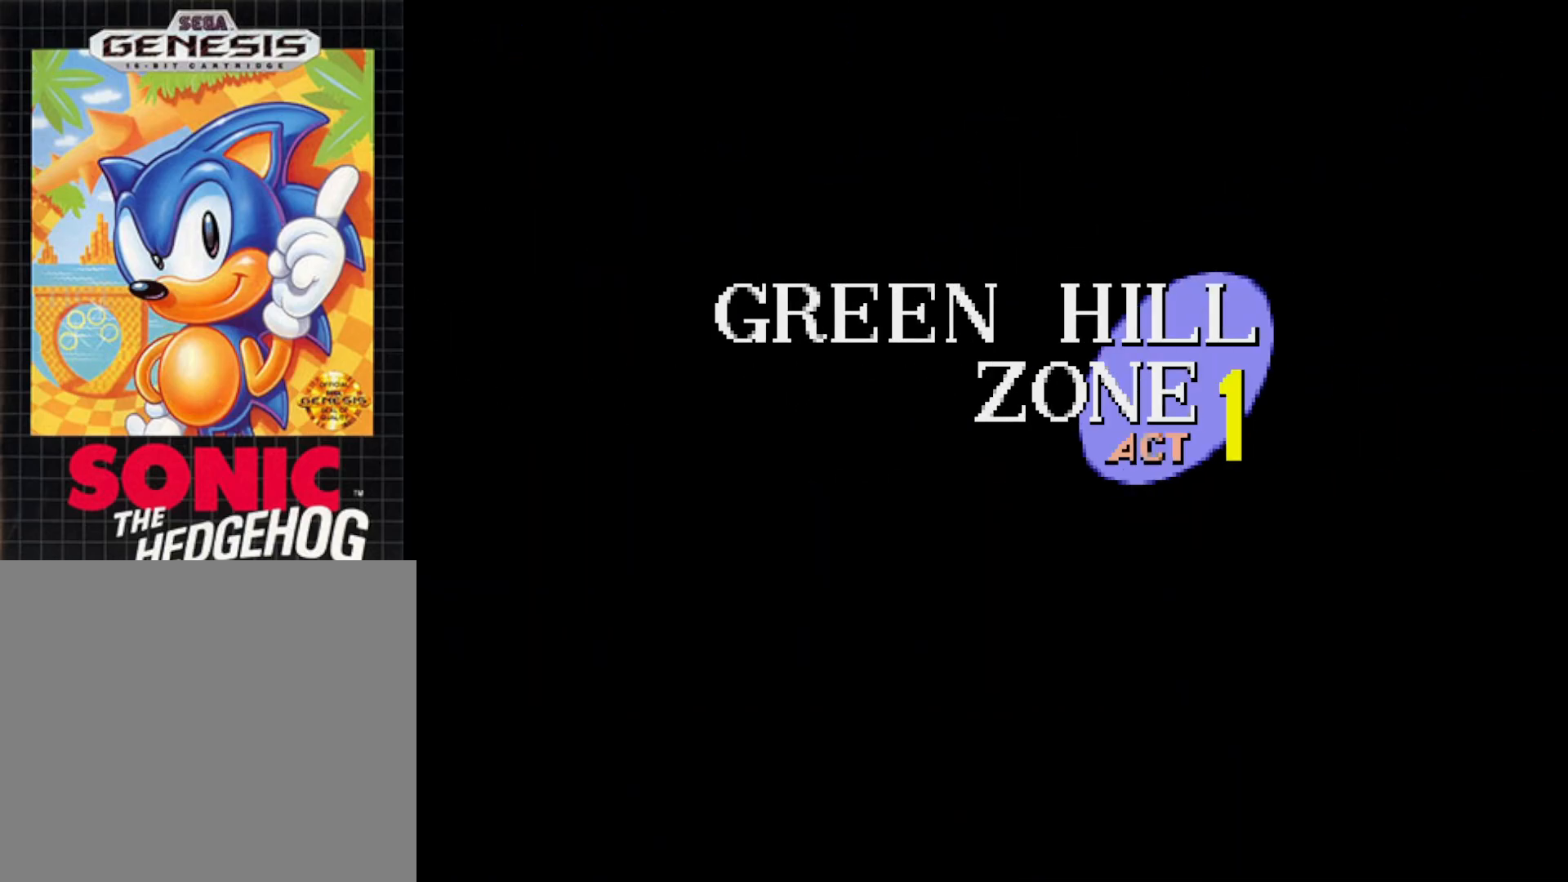
{"buttons": [], "right_stick": "center", "events": []}
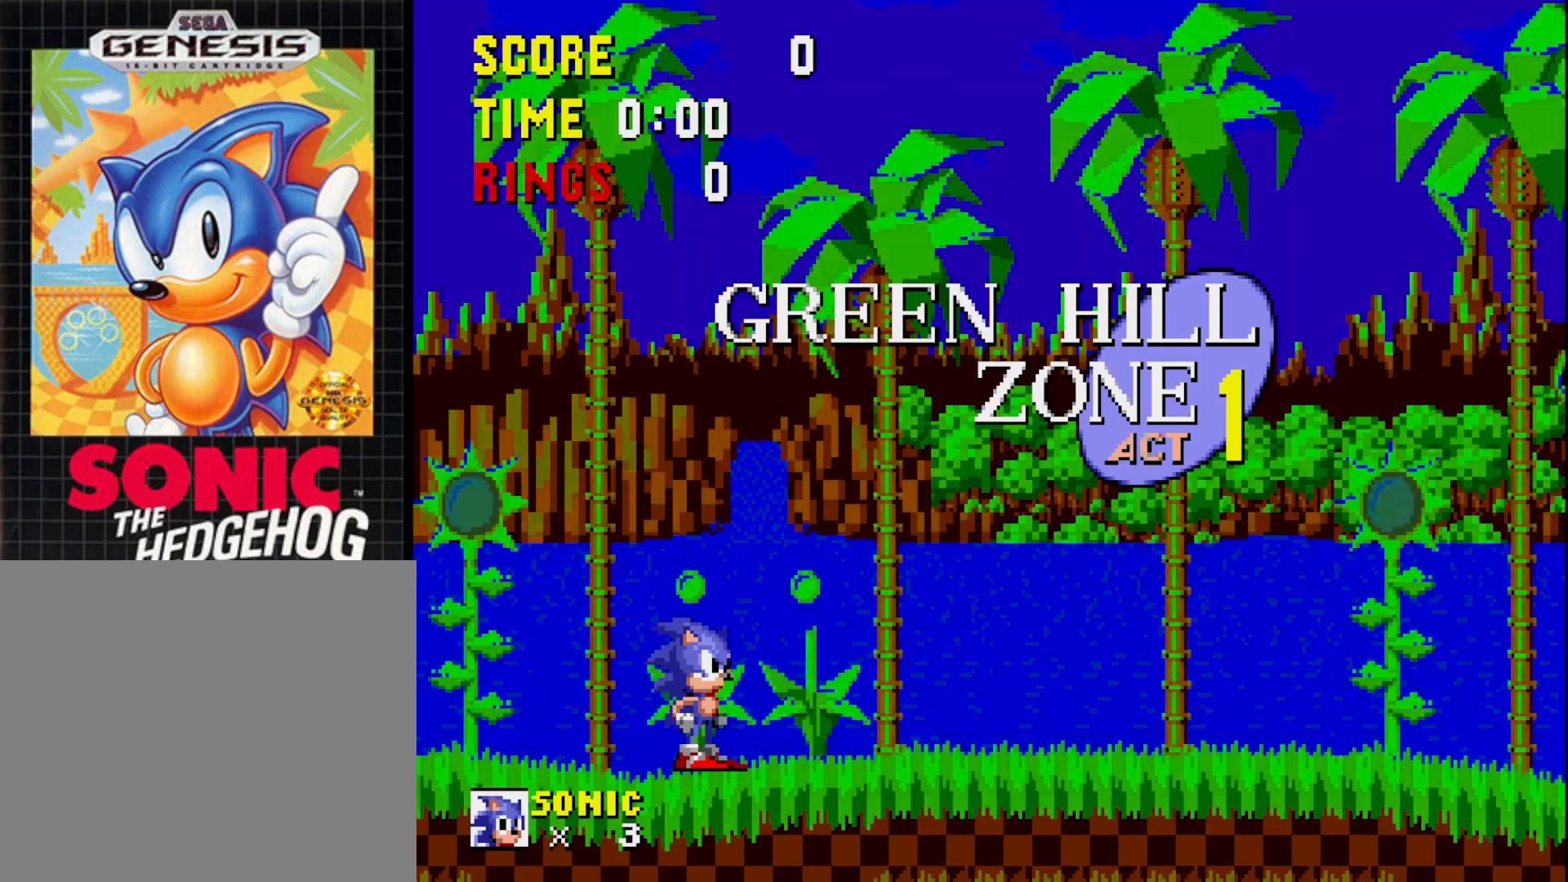
{"buttons": ["START"], "right_stick": "center", "events": [[367, "START", "down"]]}
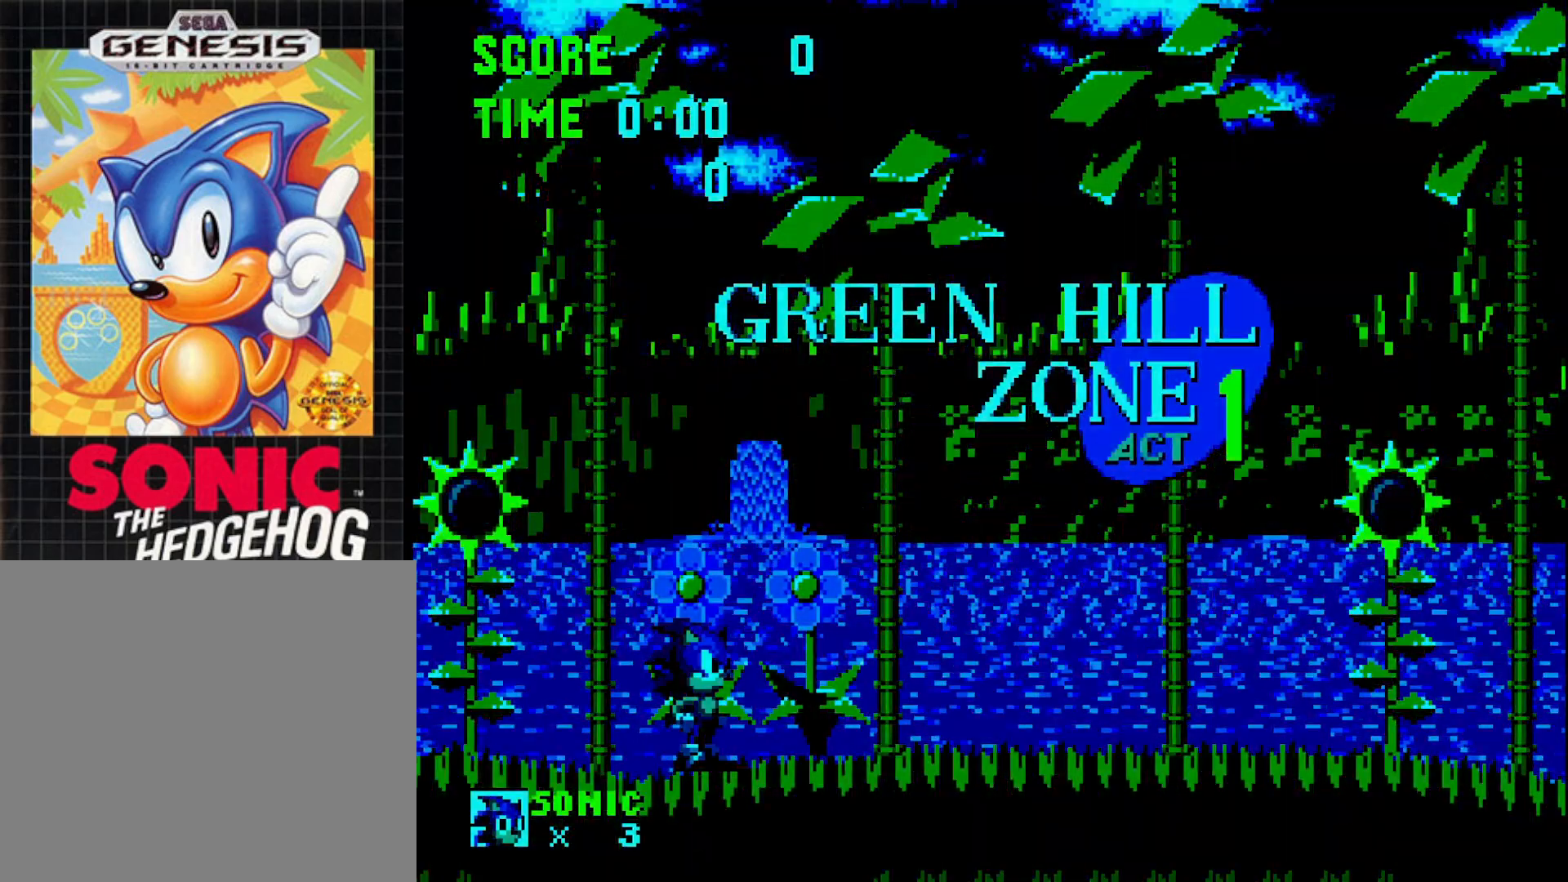
{"buttons": [], "right_stick": "center", "events": [[67, "START", "up"]]}
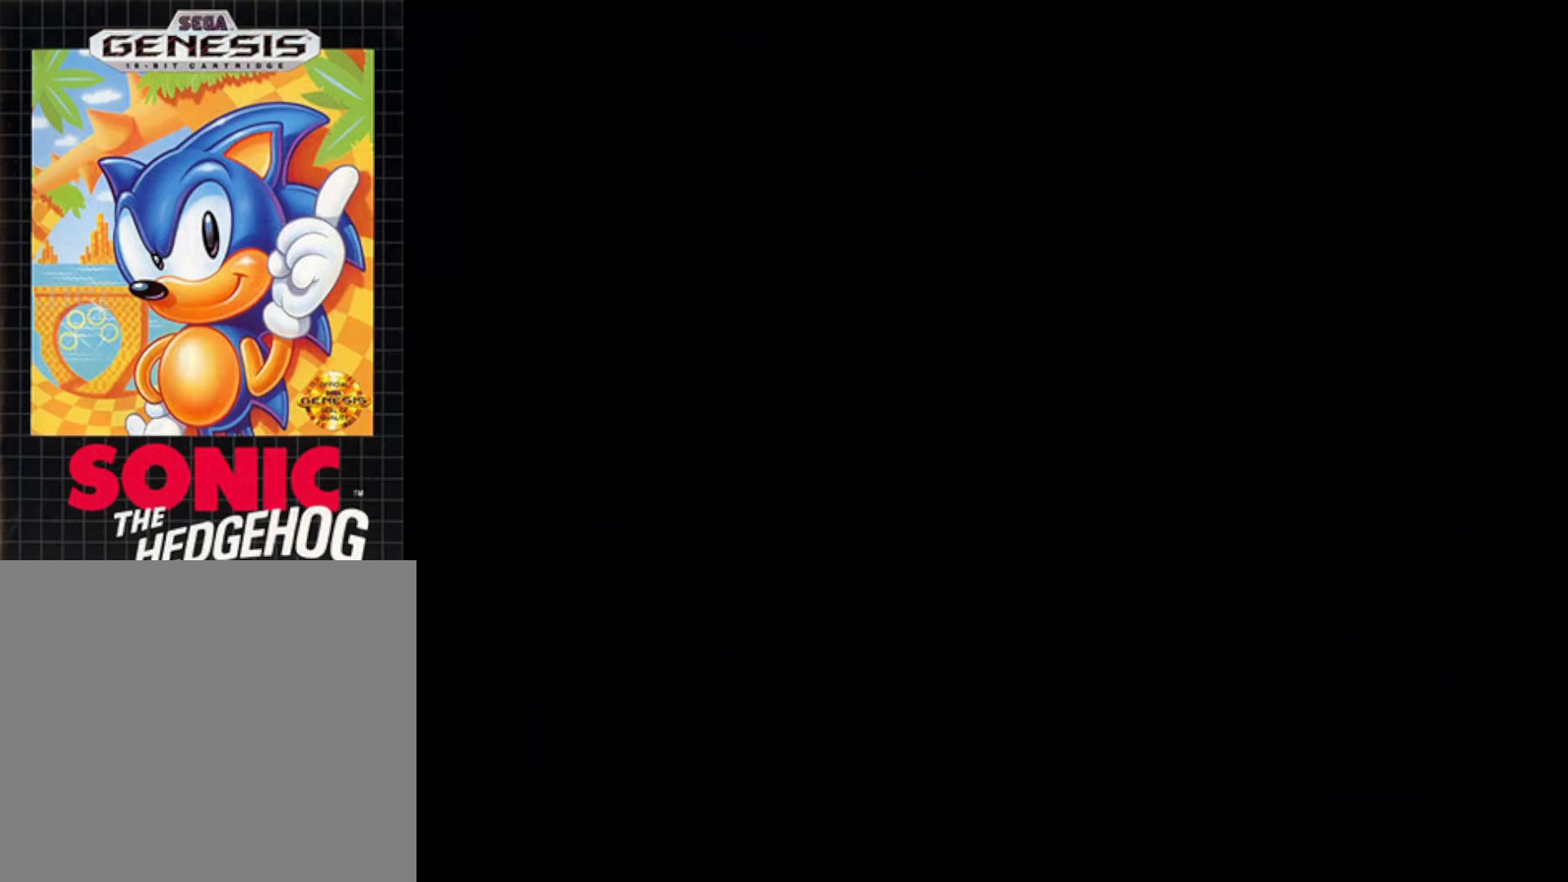
{"buttons": [], "right_stick": "center", "events": []}
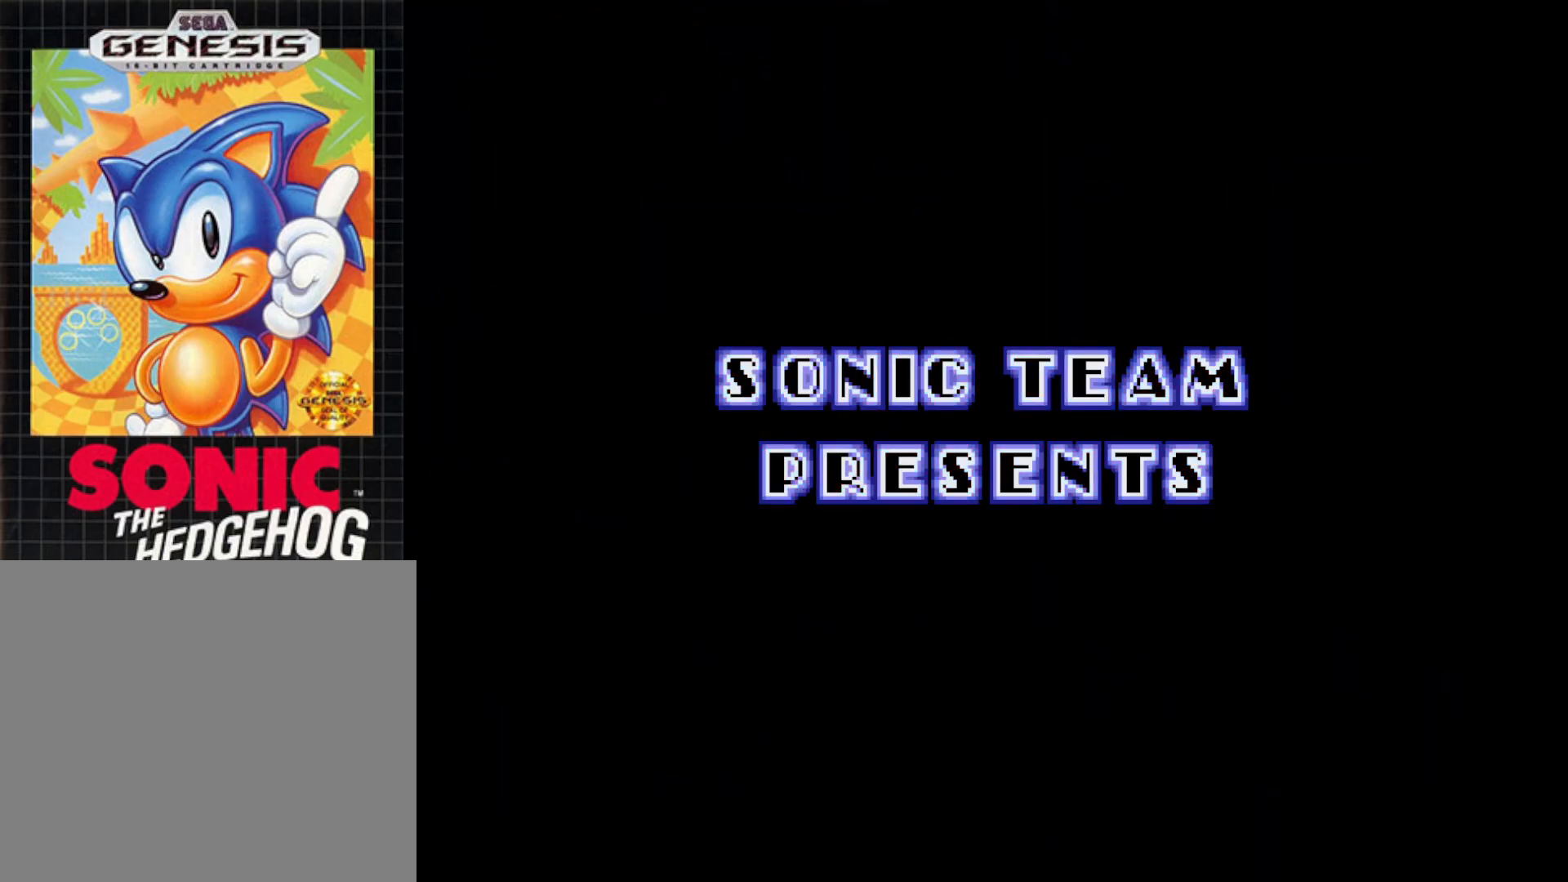
{"buttons": [], "right_stick": "center", "events": [[50, "START", "down"], [217, "START", "up"]]}
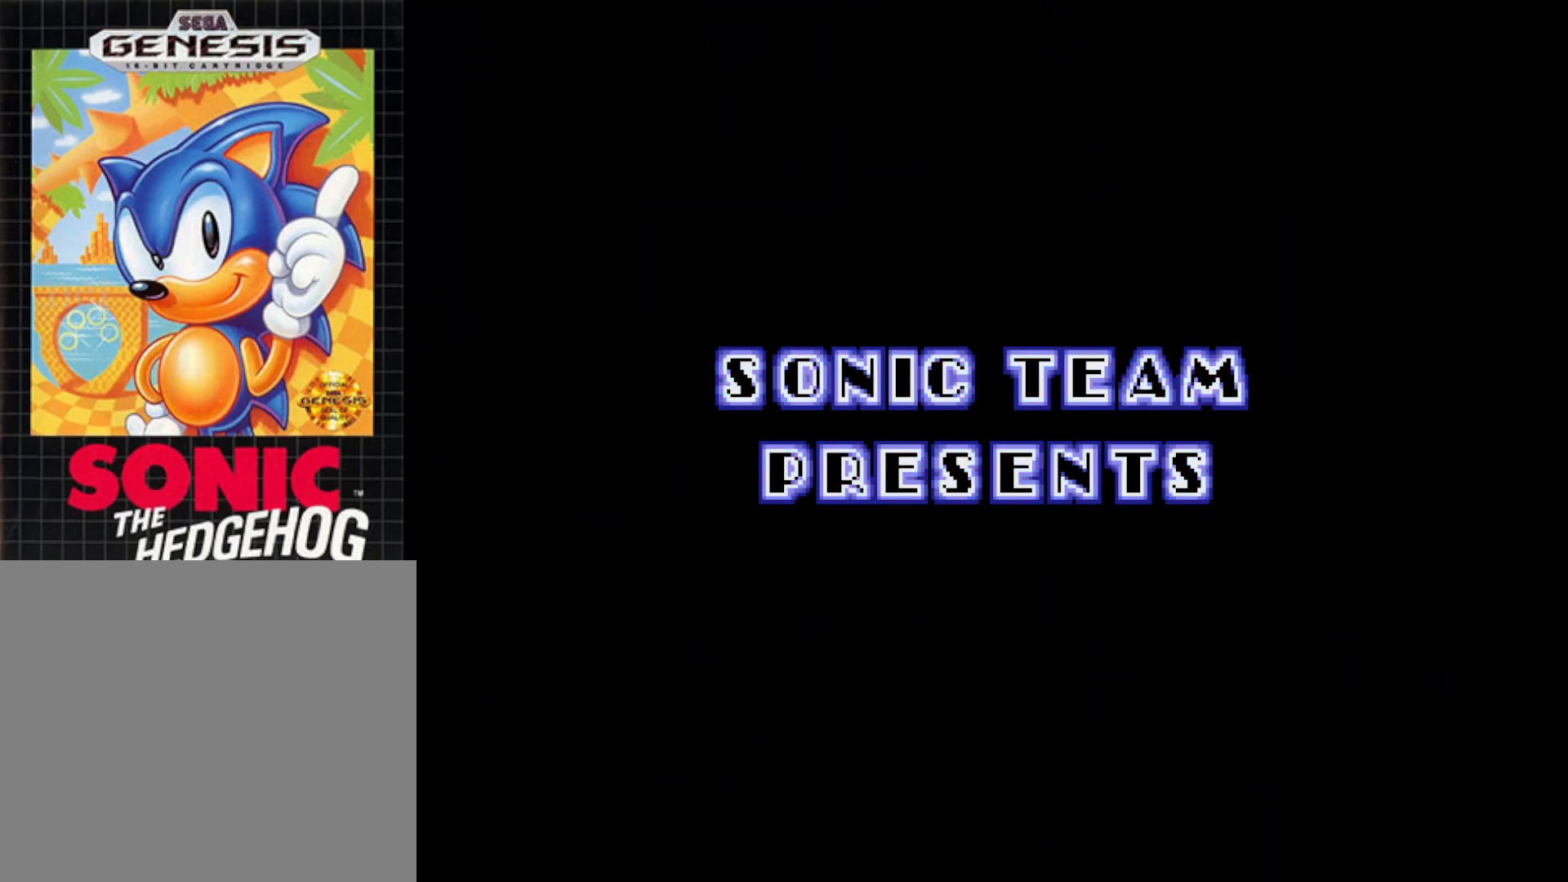
{"buttons": ["START"], "right_stick": "center", "events": [[417, "START", "down"]]}
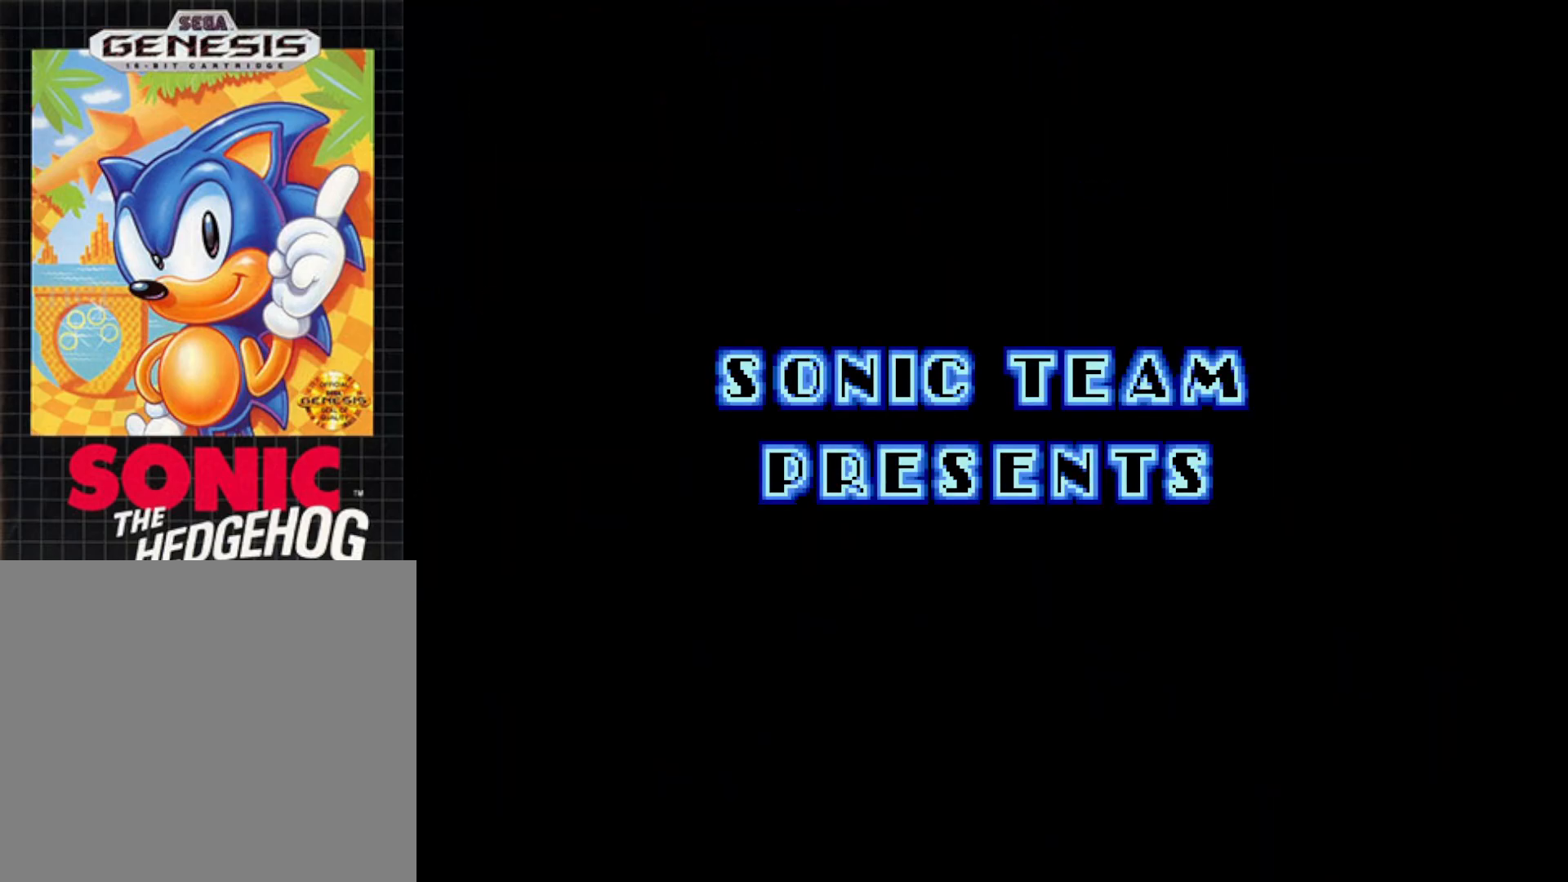
{"buttons": [], "right_stick": "center", "events": [[117, "START", "up"]]}
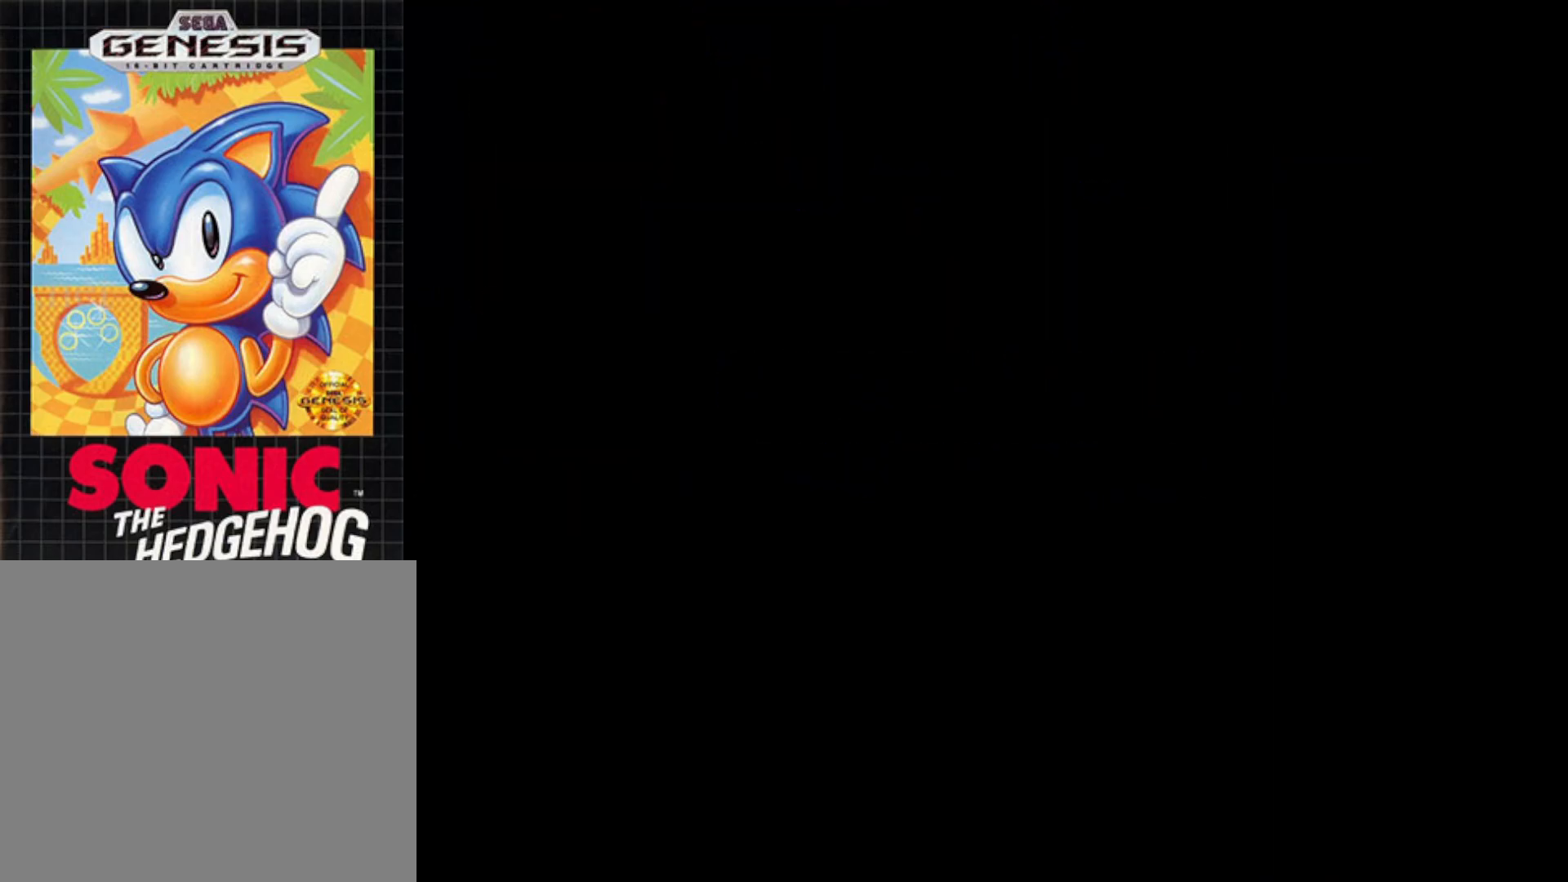
{"buttons": [], "right_stick": "center", "events": []}
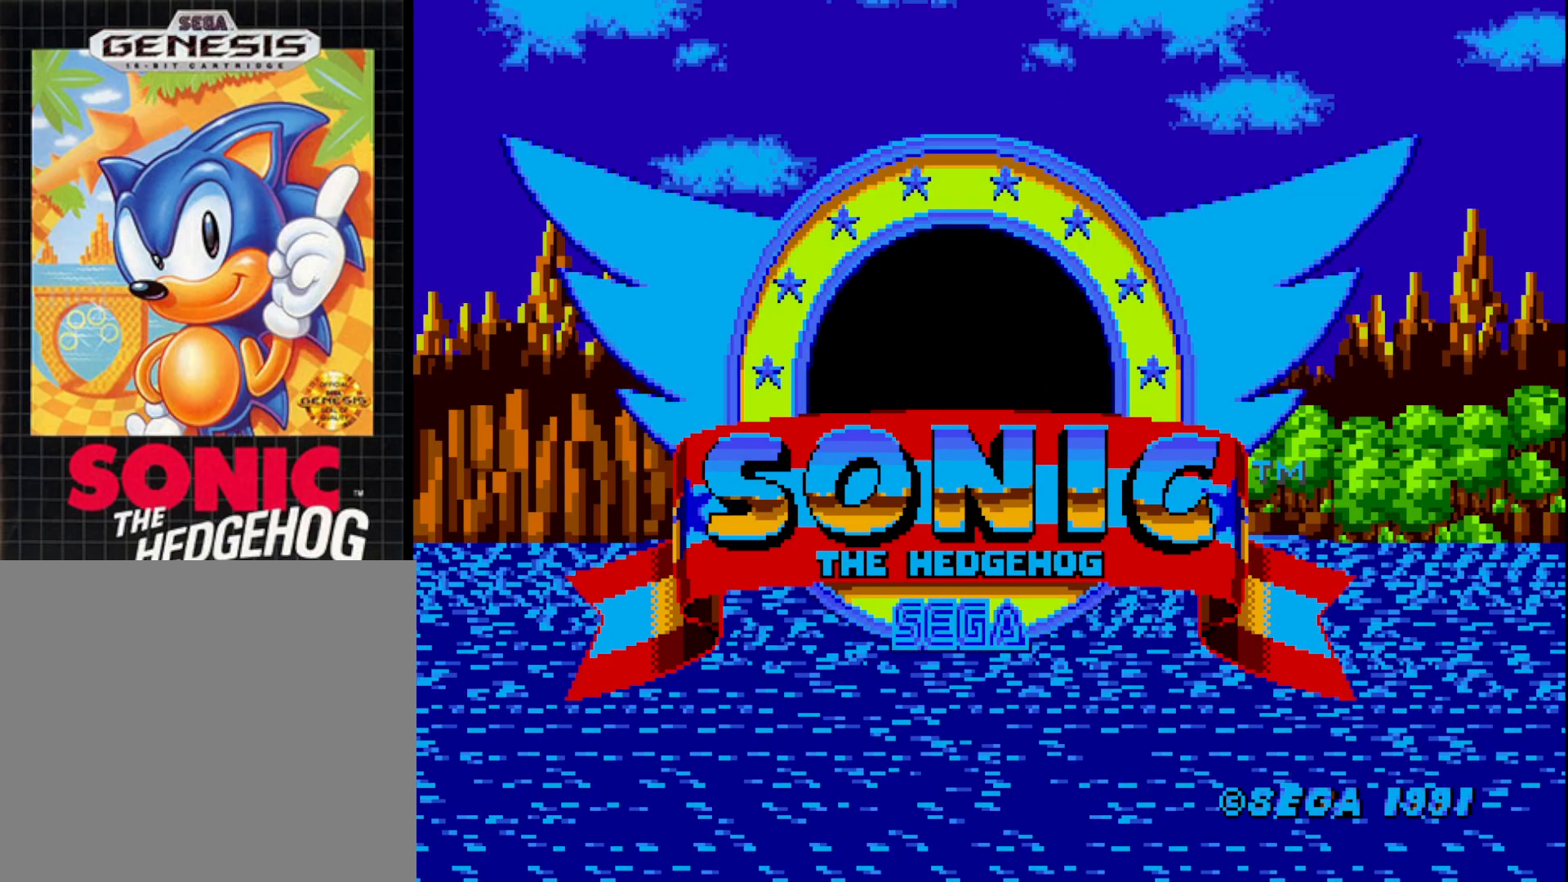
{"buttons": [], "right_stick": "center", "events": [[267, "START", "down"], [417, "START", "up"]]}
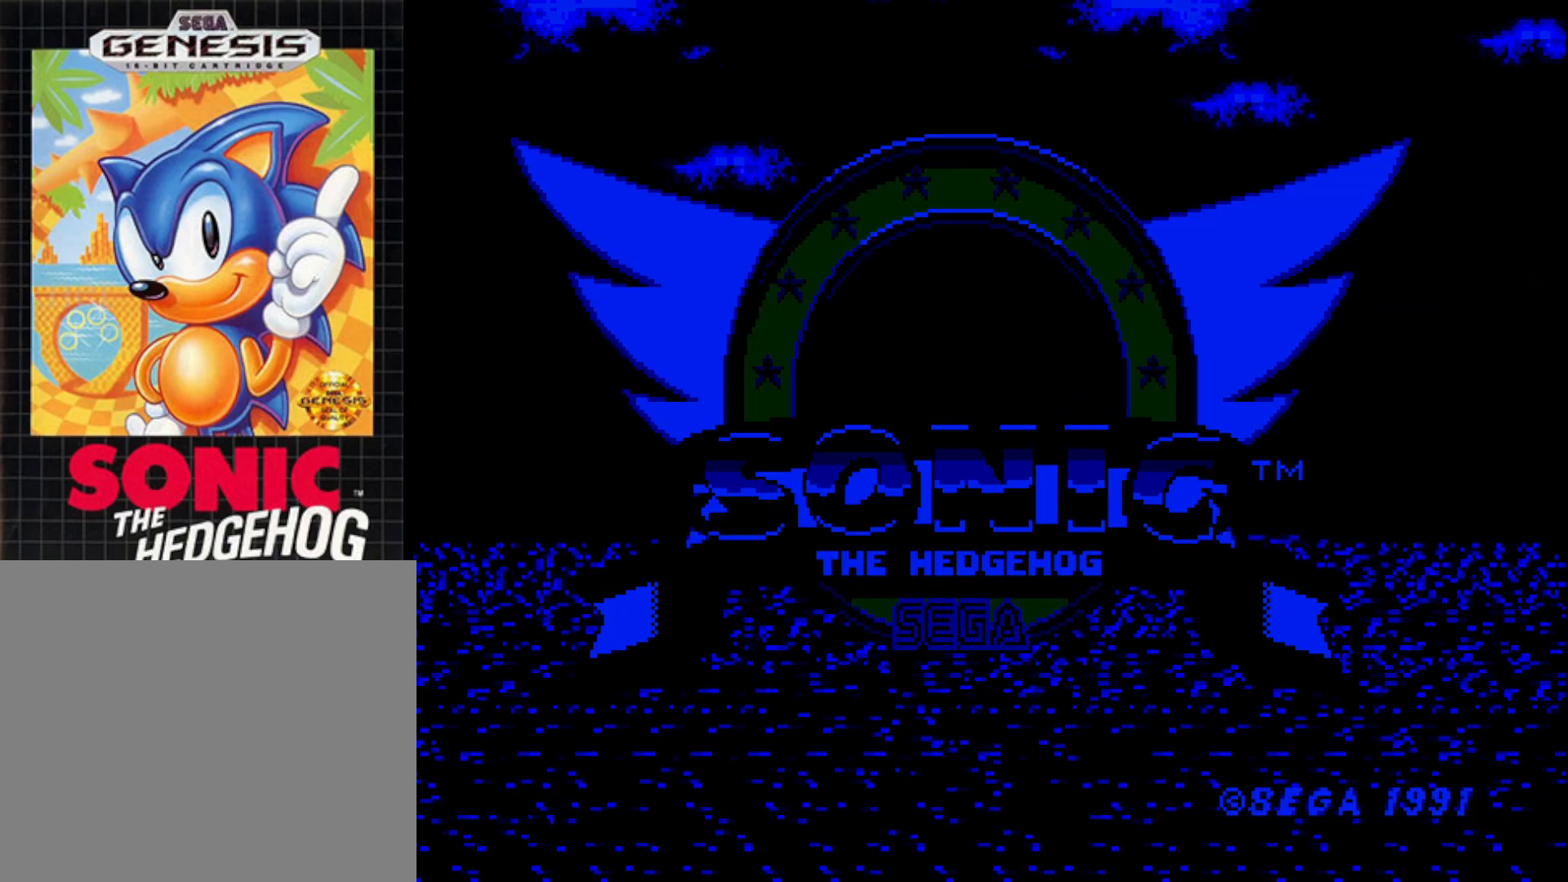
{"buttons": [], "right_stick": "center", "events": []}
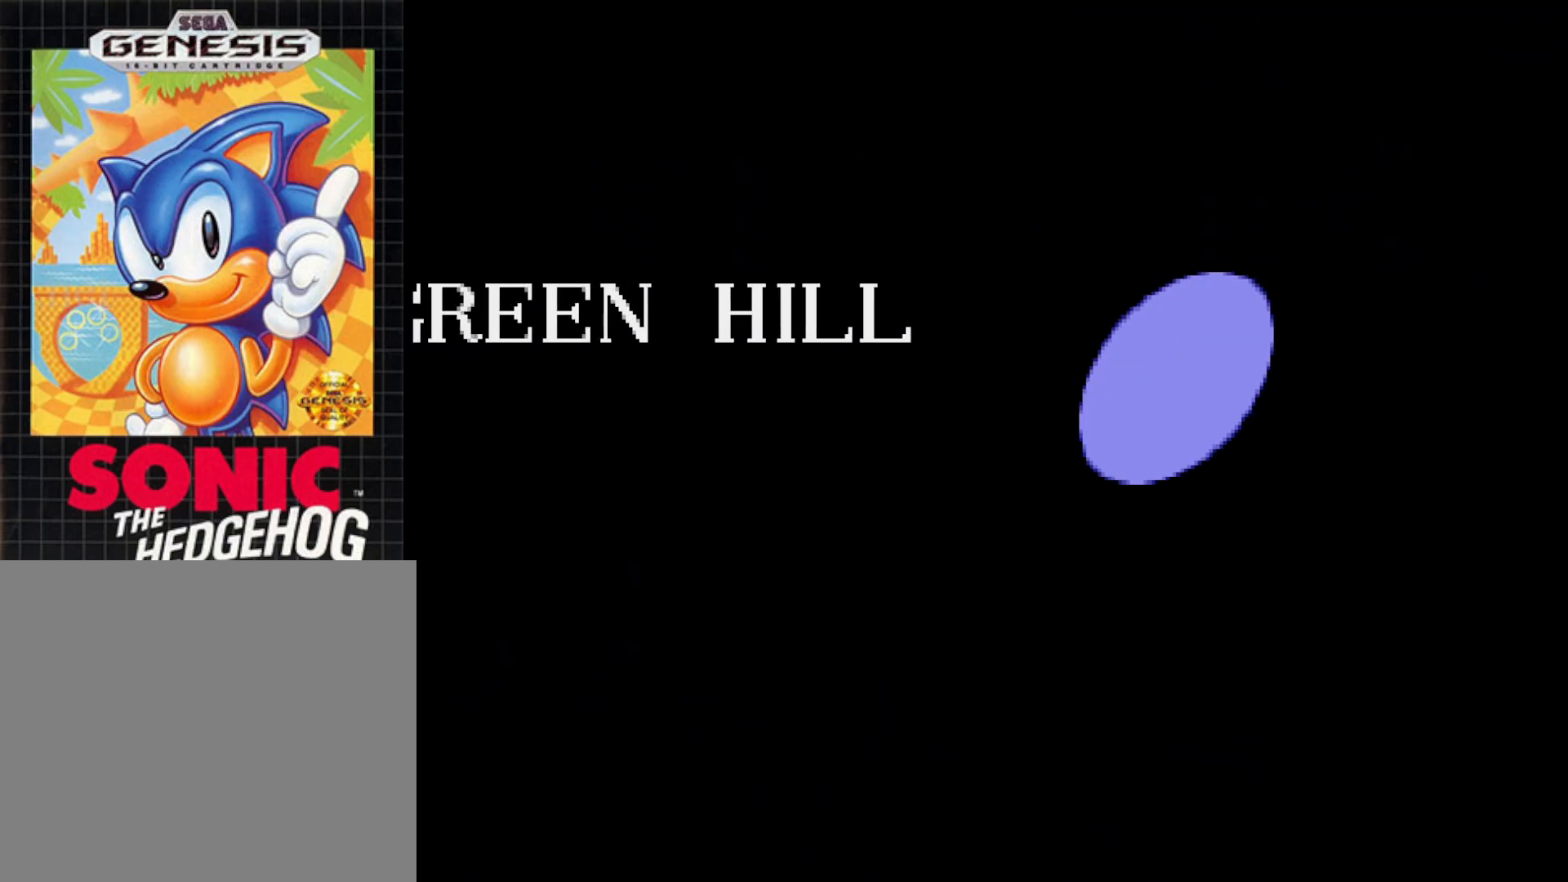
{"buttons": ["START"], "right_stick": "center", "events": [[433, "START", "down"]]}
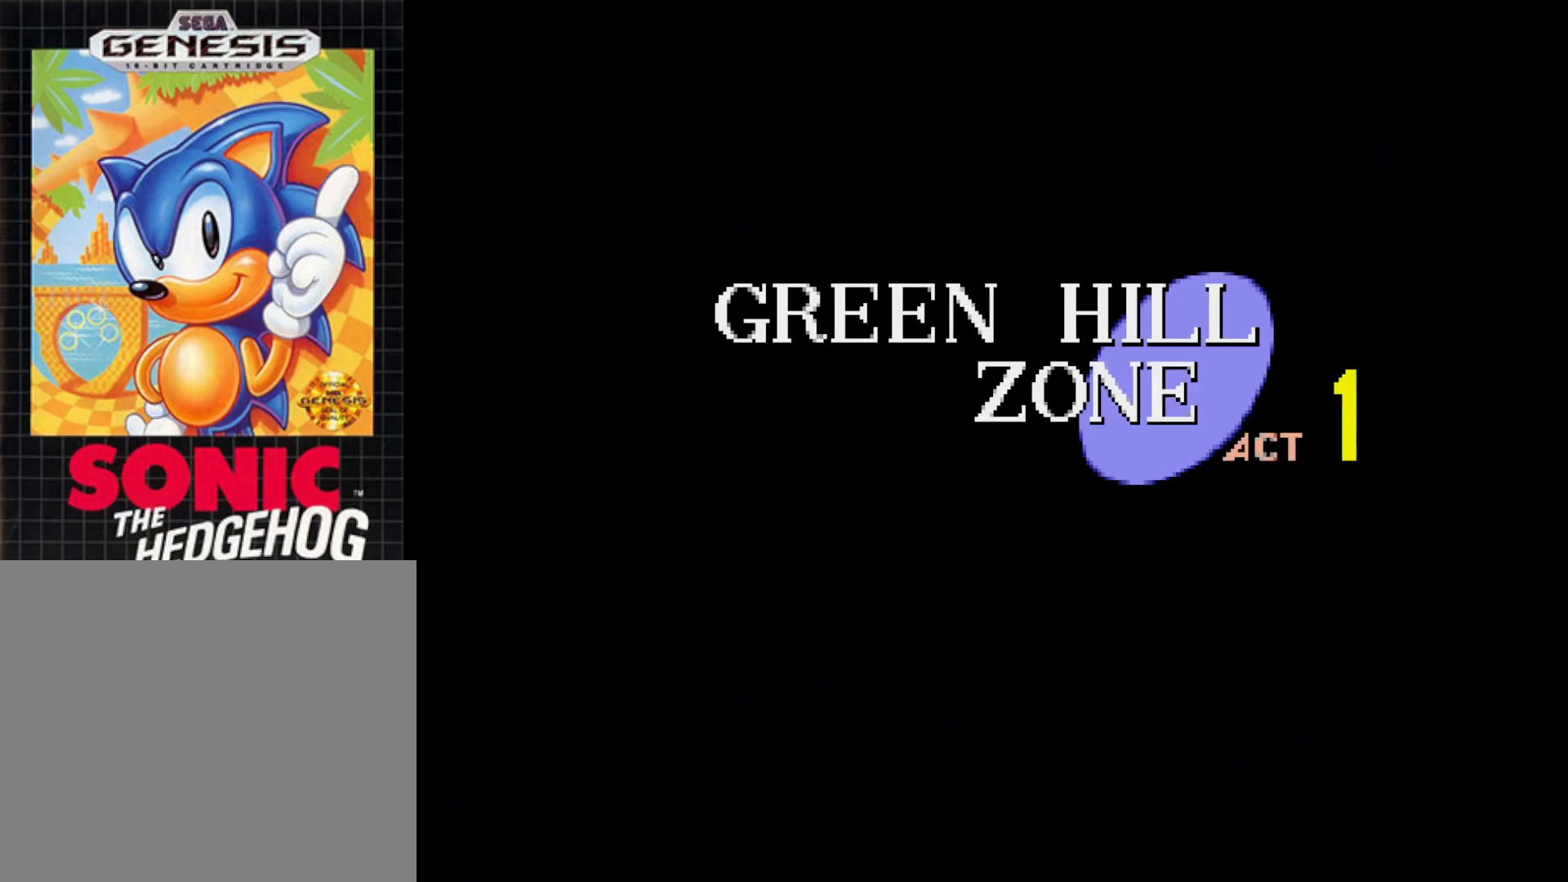
{"buttons": [], "right_stick": "center", "events": [[100, "START", "up"]]}
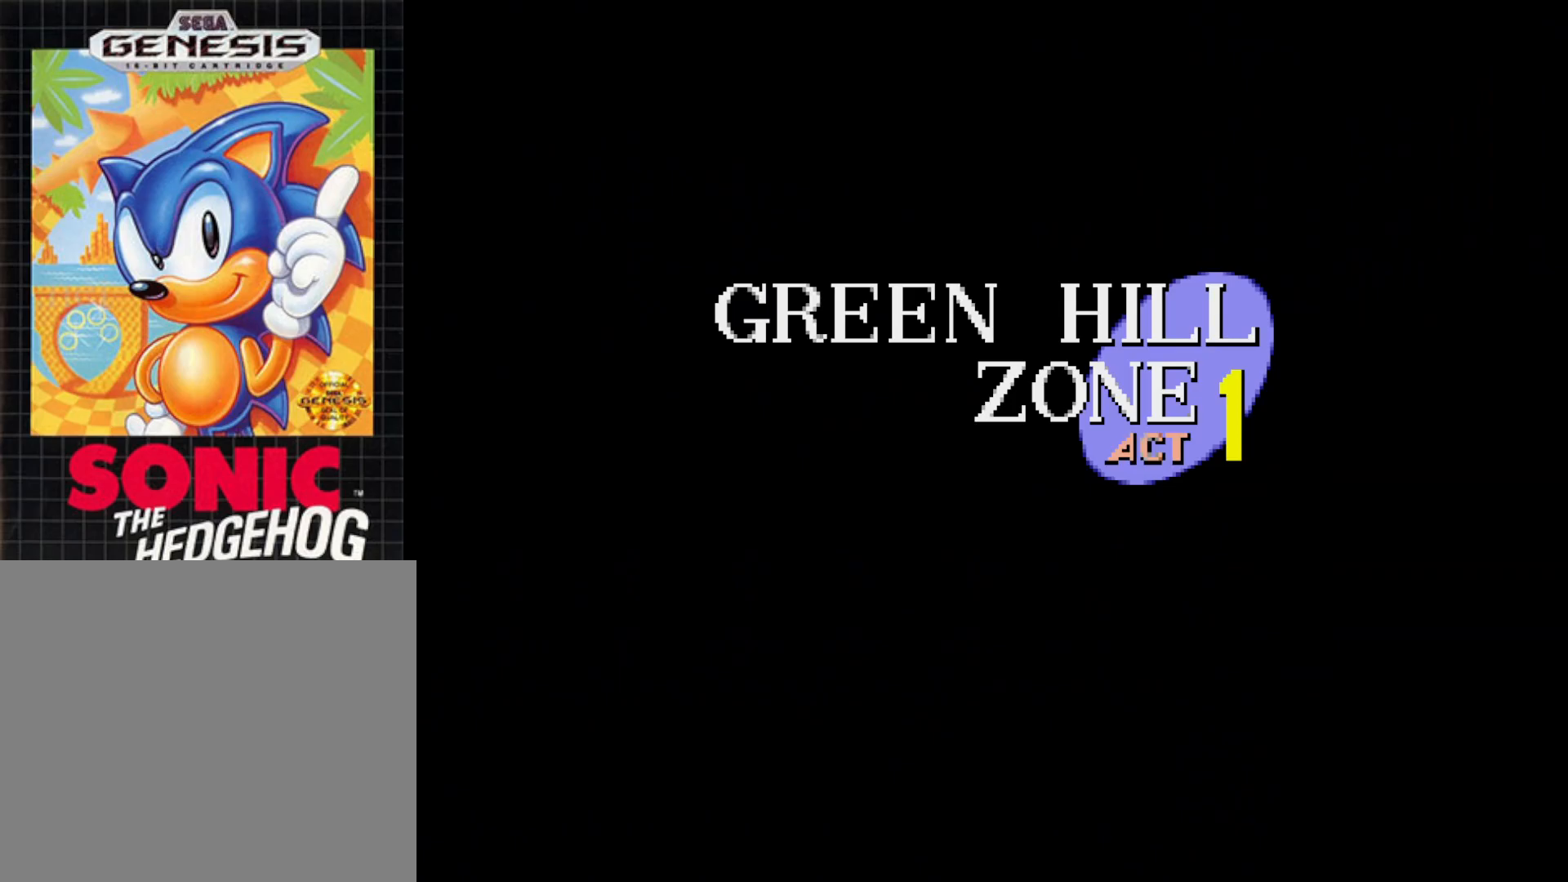
{"buttons": ["START"], "right_stick": "center", "events": [[400, "START", "down"]]}
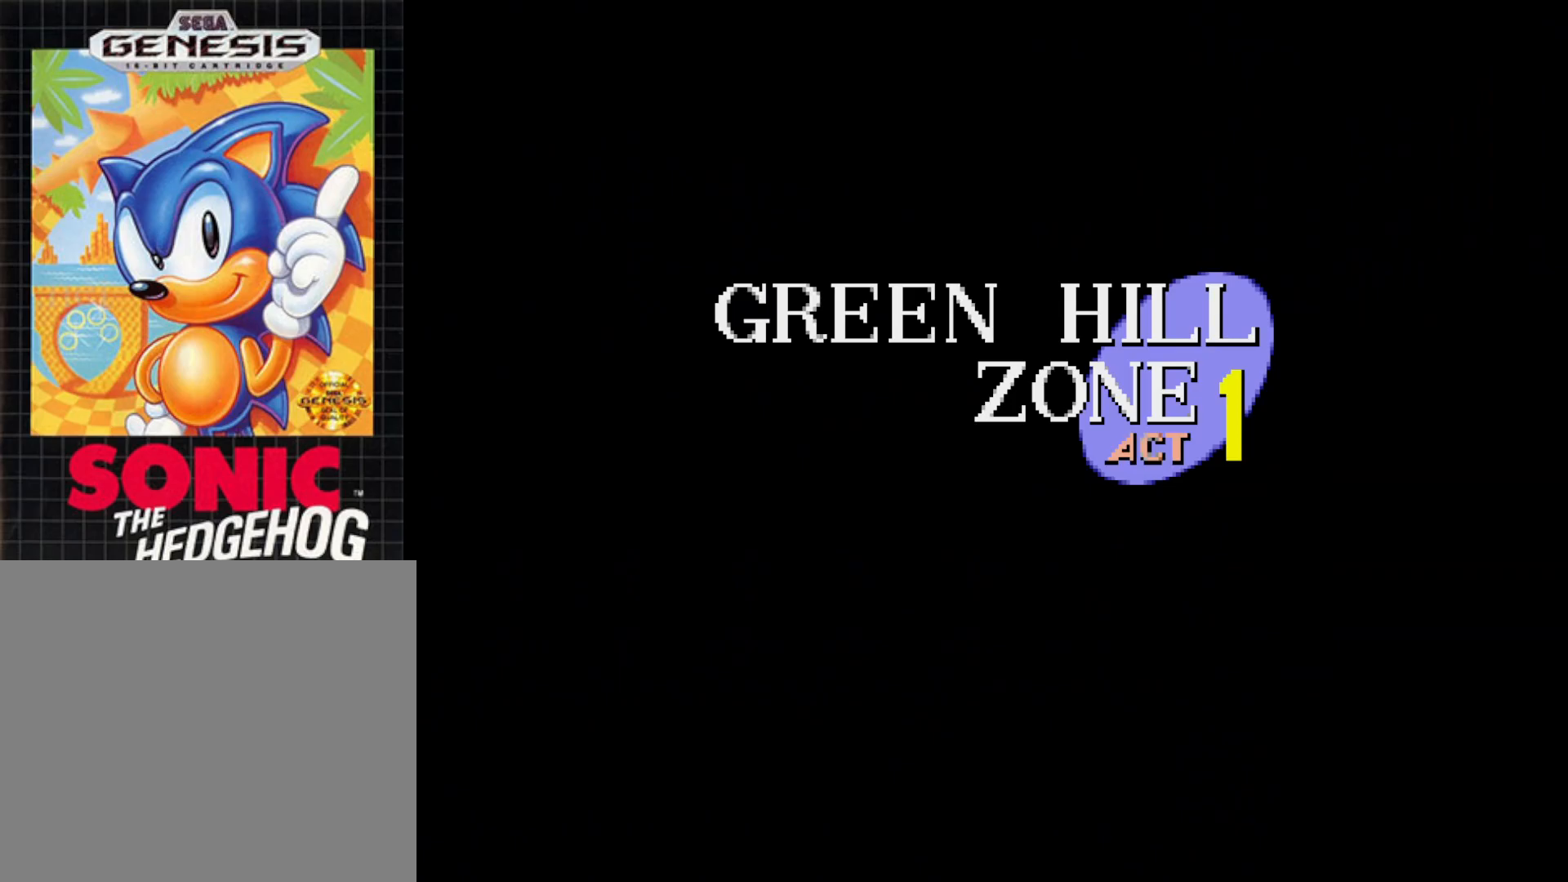
{"buttons": [], "right_stick": "center", "events": [[17, "START", "up"]]}
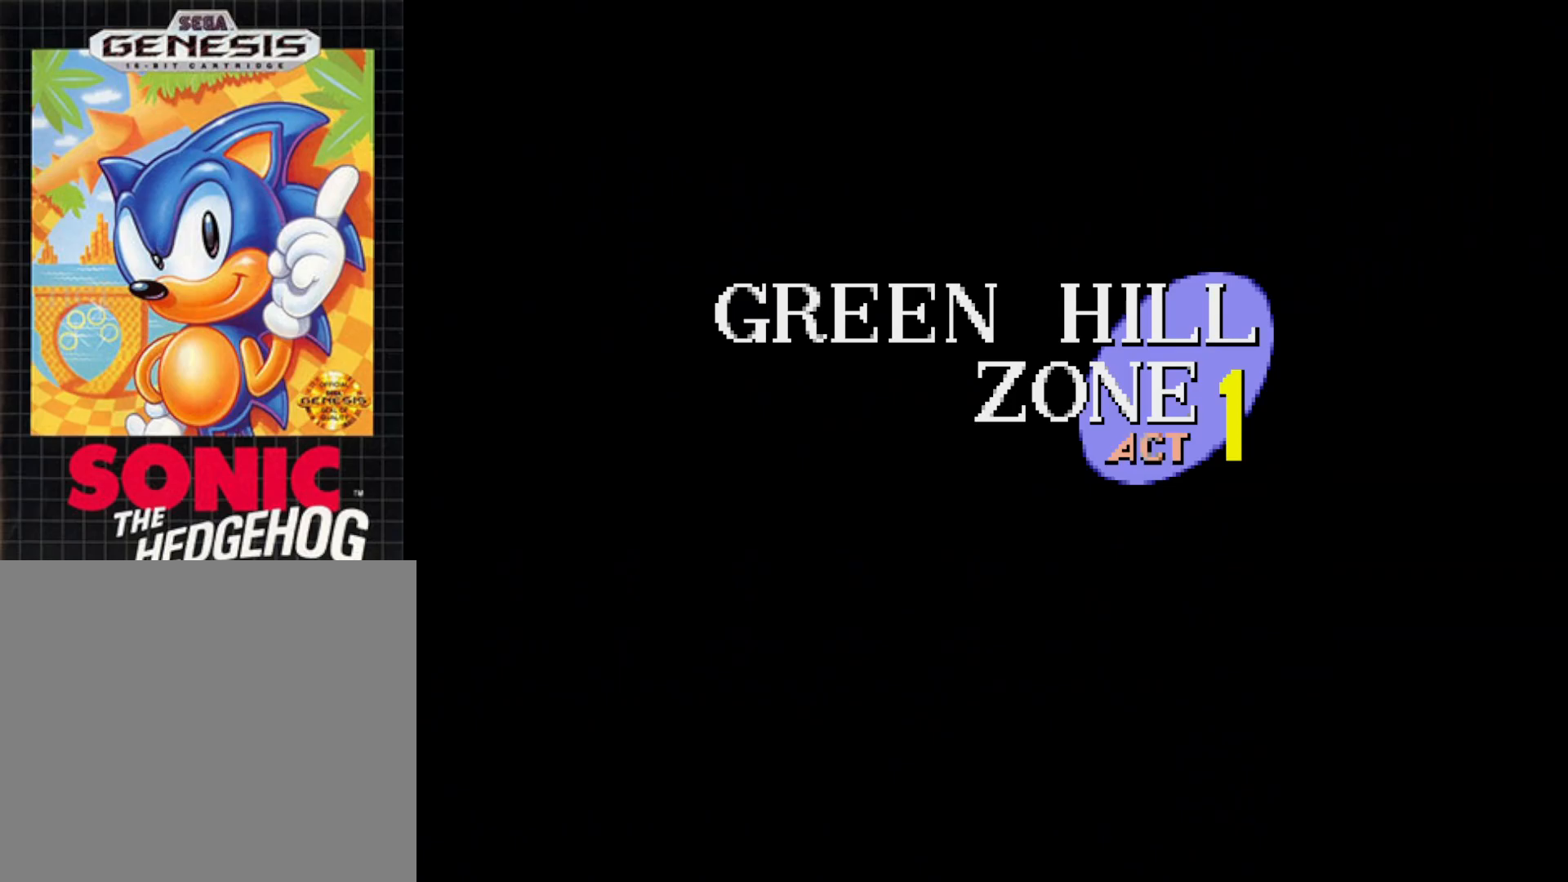
{"buttons": [], "right_stick": "center", "events": []}
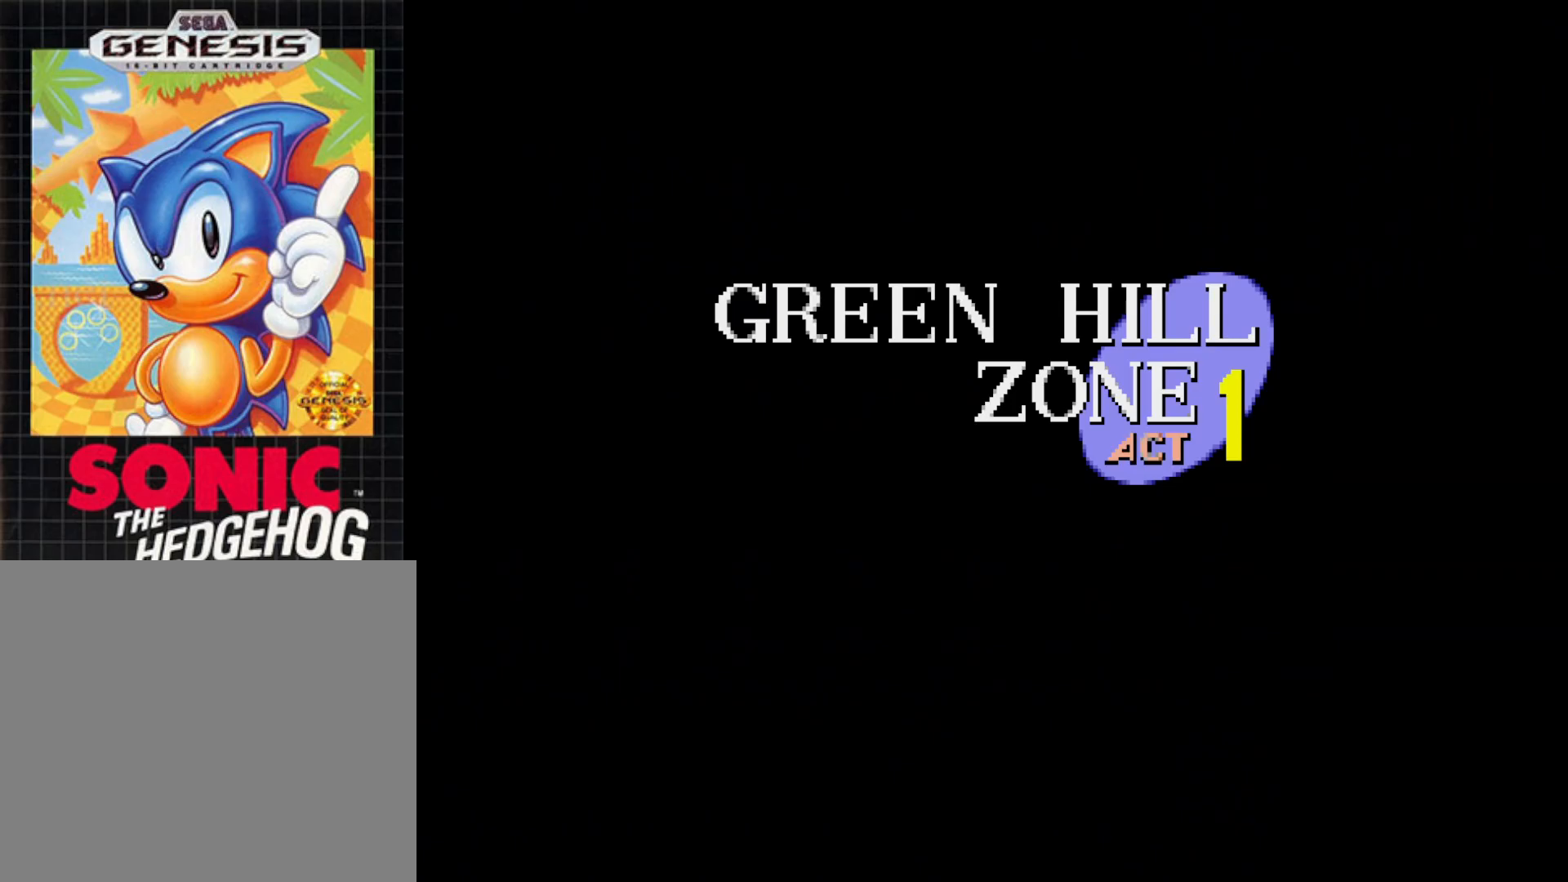
{"buttons": [], "right_stick": "center", "events": []}
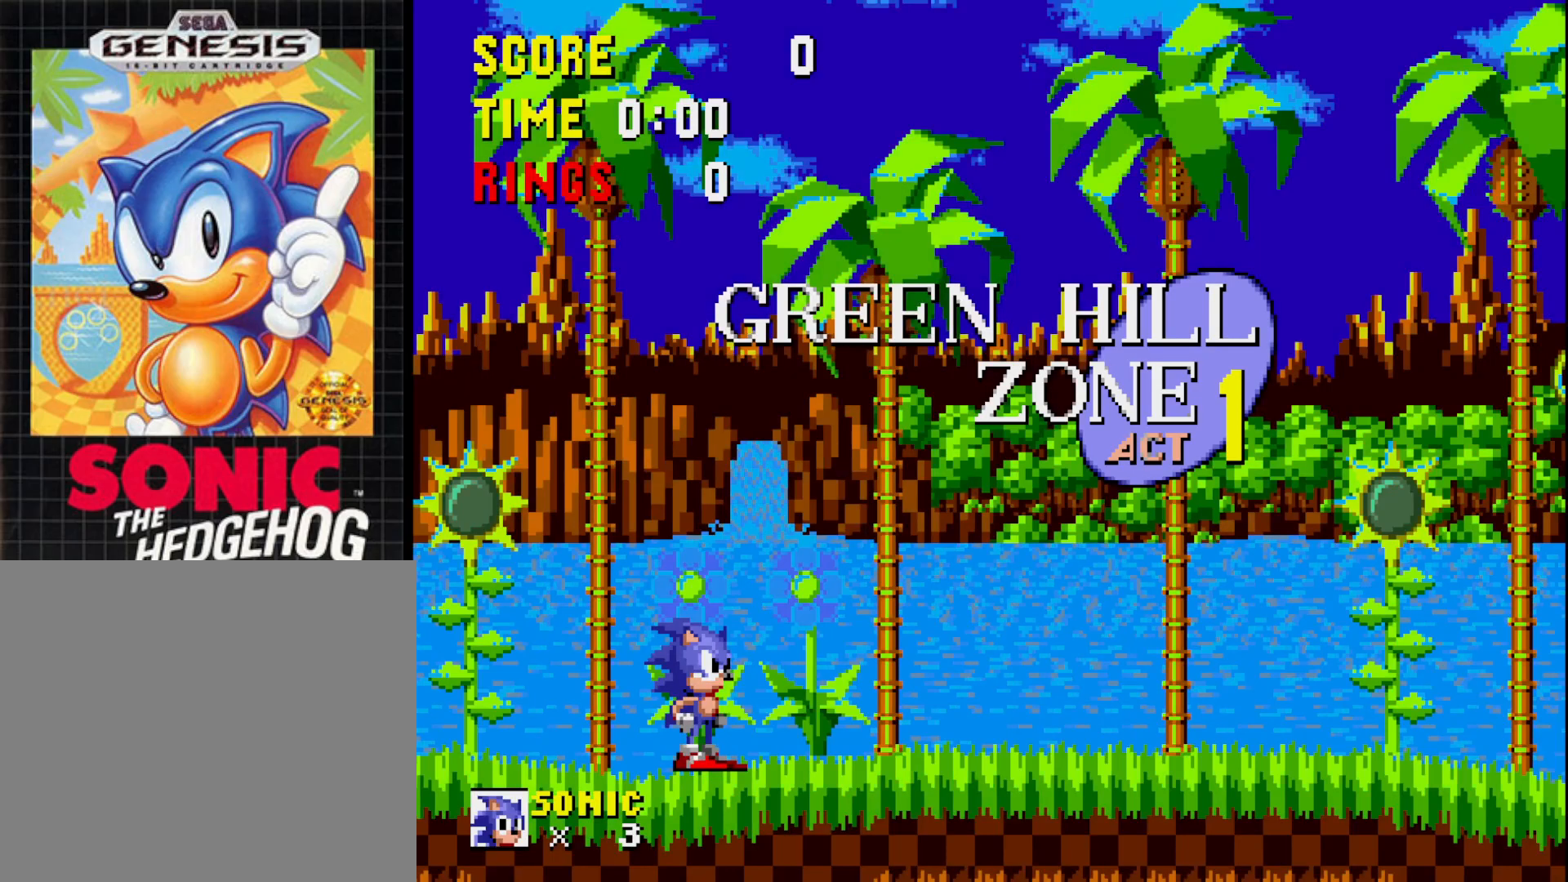
{"buttons": ["DPAD_RIGHT"], "right_stick": "center", "events": [[317, "DPAD_RIGHT", "down"]]}
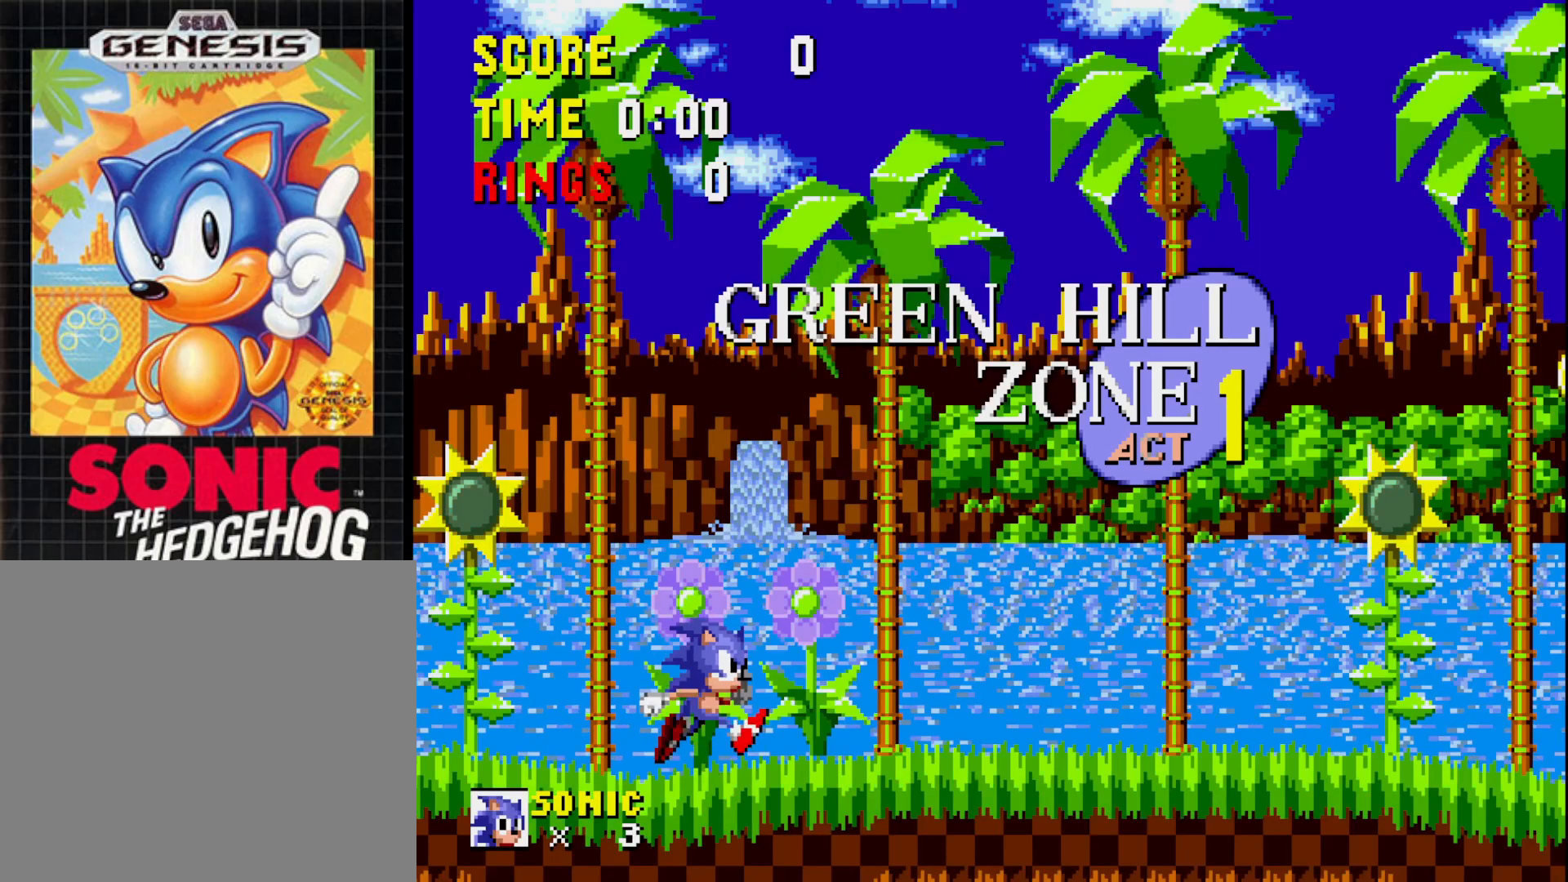
{"buttons": ["A", "DPAD_RIGHT"], "right_stick": "center", "events": [[133, "DPAD_RIGHT", "up"], [300, "DPAD_LEFT", "down"], [350, "DPAD_LEFT", "up"], [433, "DPAD_RIGHT", "down"], [500, "A", "down"]]}
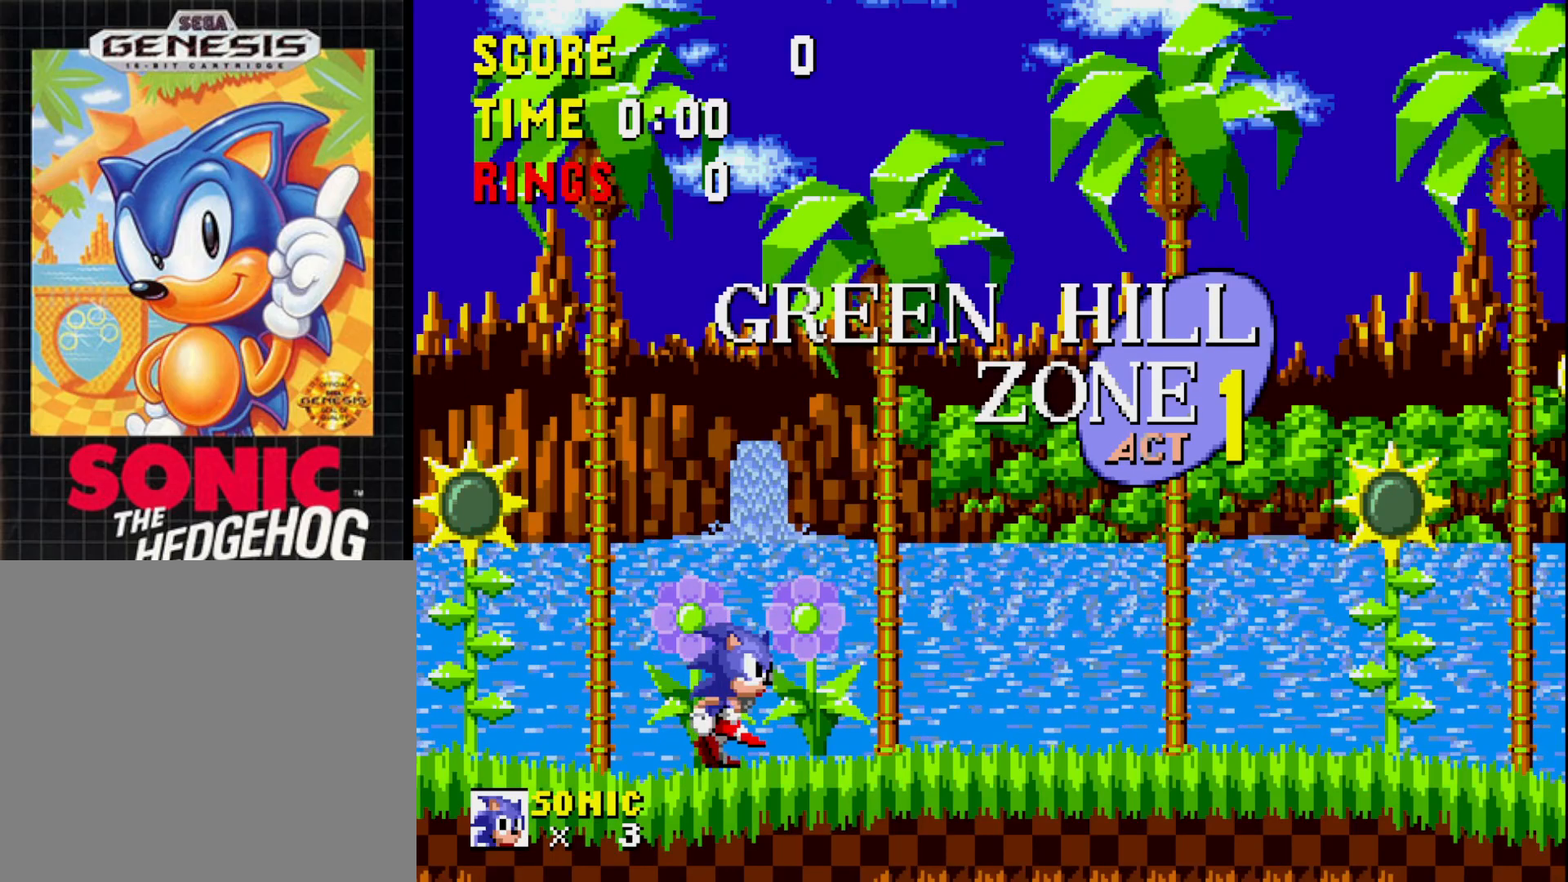
{"buttons": ["DPAD_RIGHT"], "right_stick": "center", "events": [[117, "A", "up"]]}
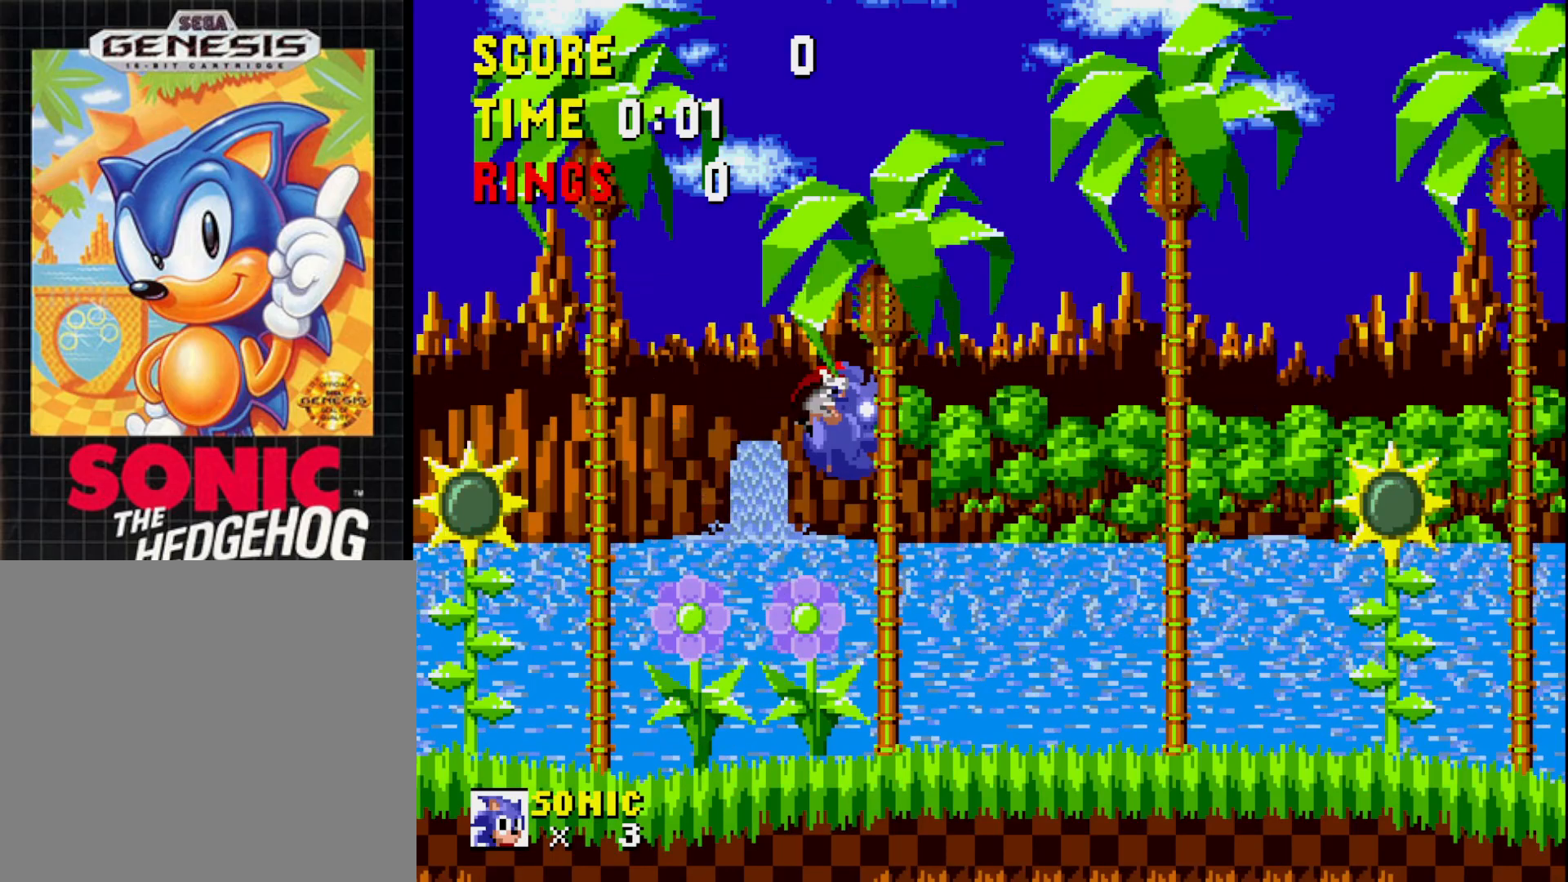
{"buttons": ["DPAD_RIGHT"], "right_stick": "center", "events": []}
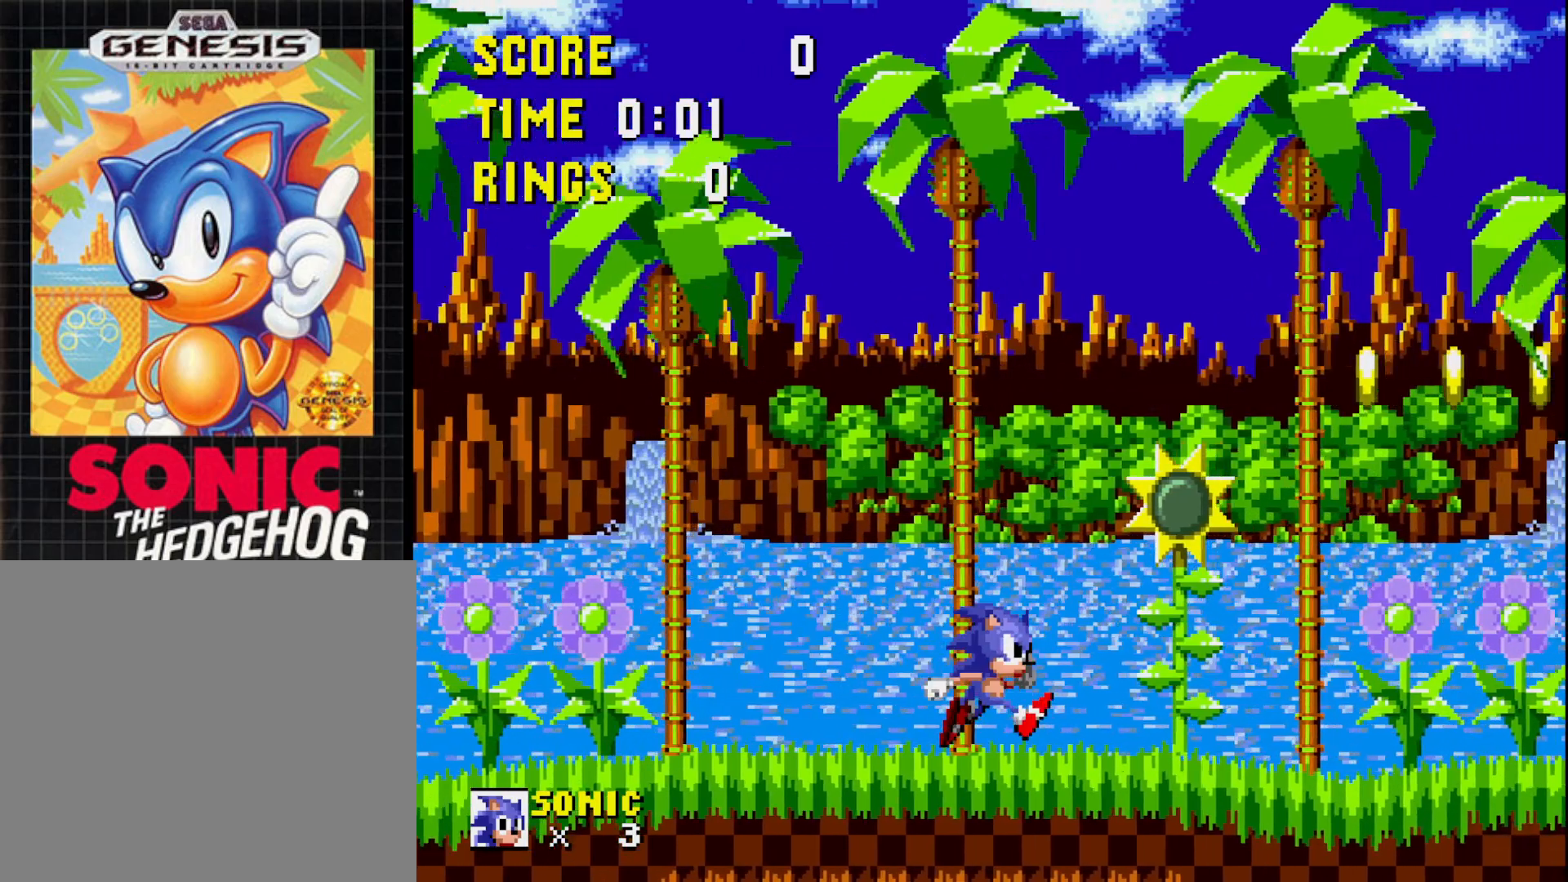
{"buttons": ["DPAD_LEFT"], "right_stick": "center", "events": [[100, "A", "down"], [233, "DPAD_RIGHT", "up"], [383, "DPAD_LEFT", "down"], [483, "A", "up"]]}
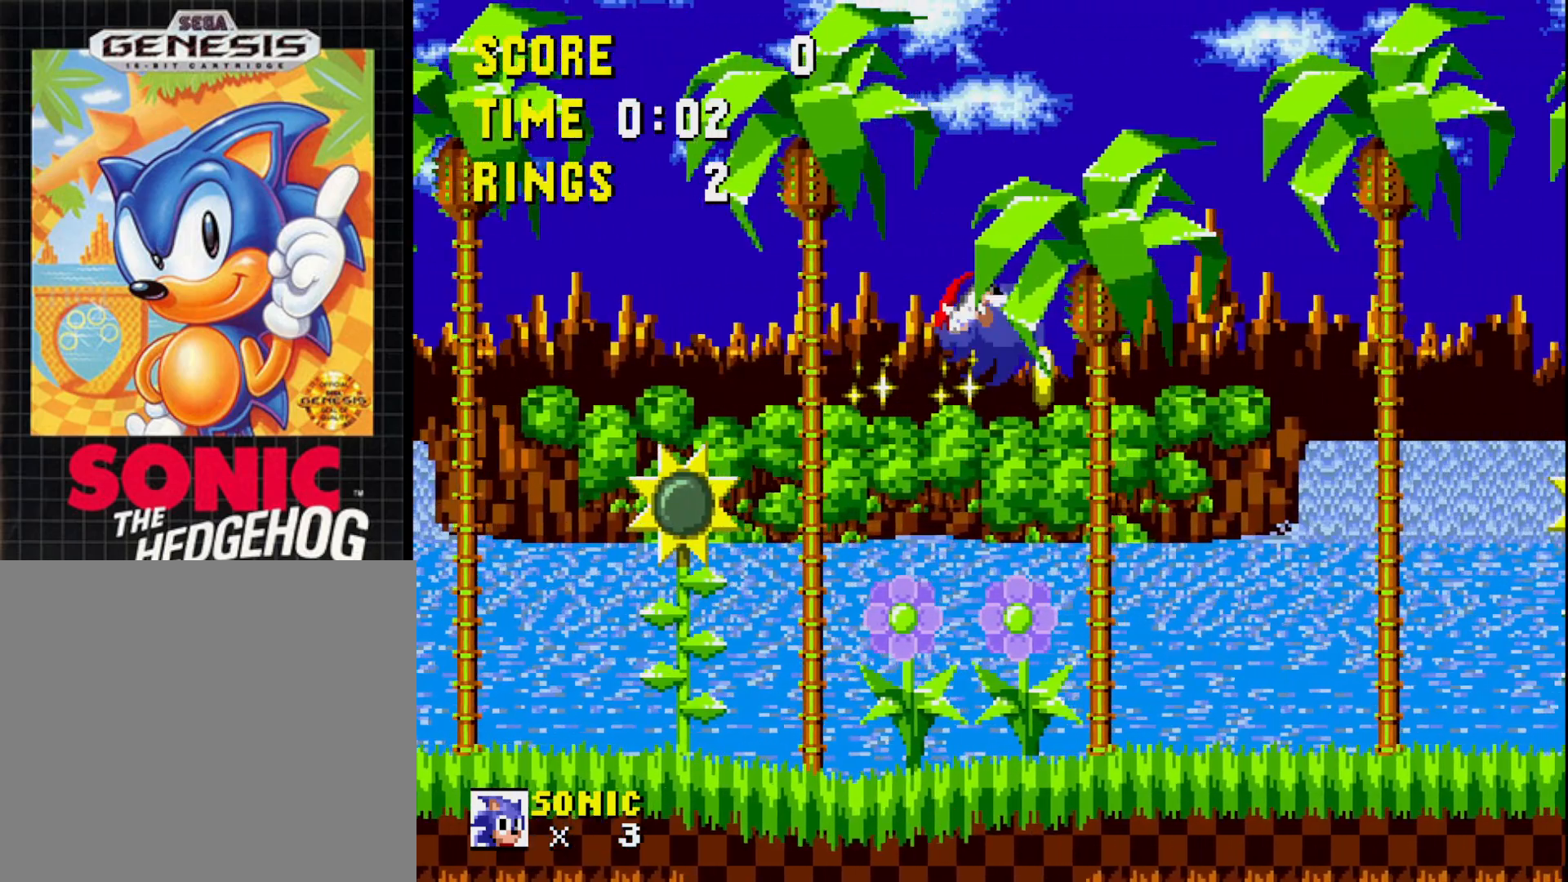
{"buttons": ["DPAD_RIGHT"], "right_stick": "center", "events": [[167, "DPAD_LEFT", "up"], [217, "DPAD_RIGHT", "down"]]}
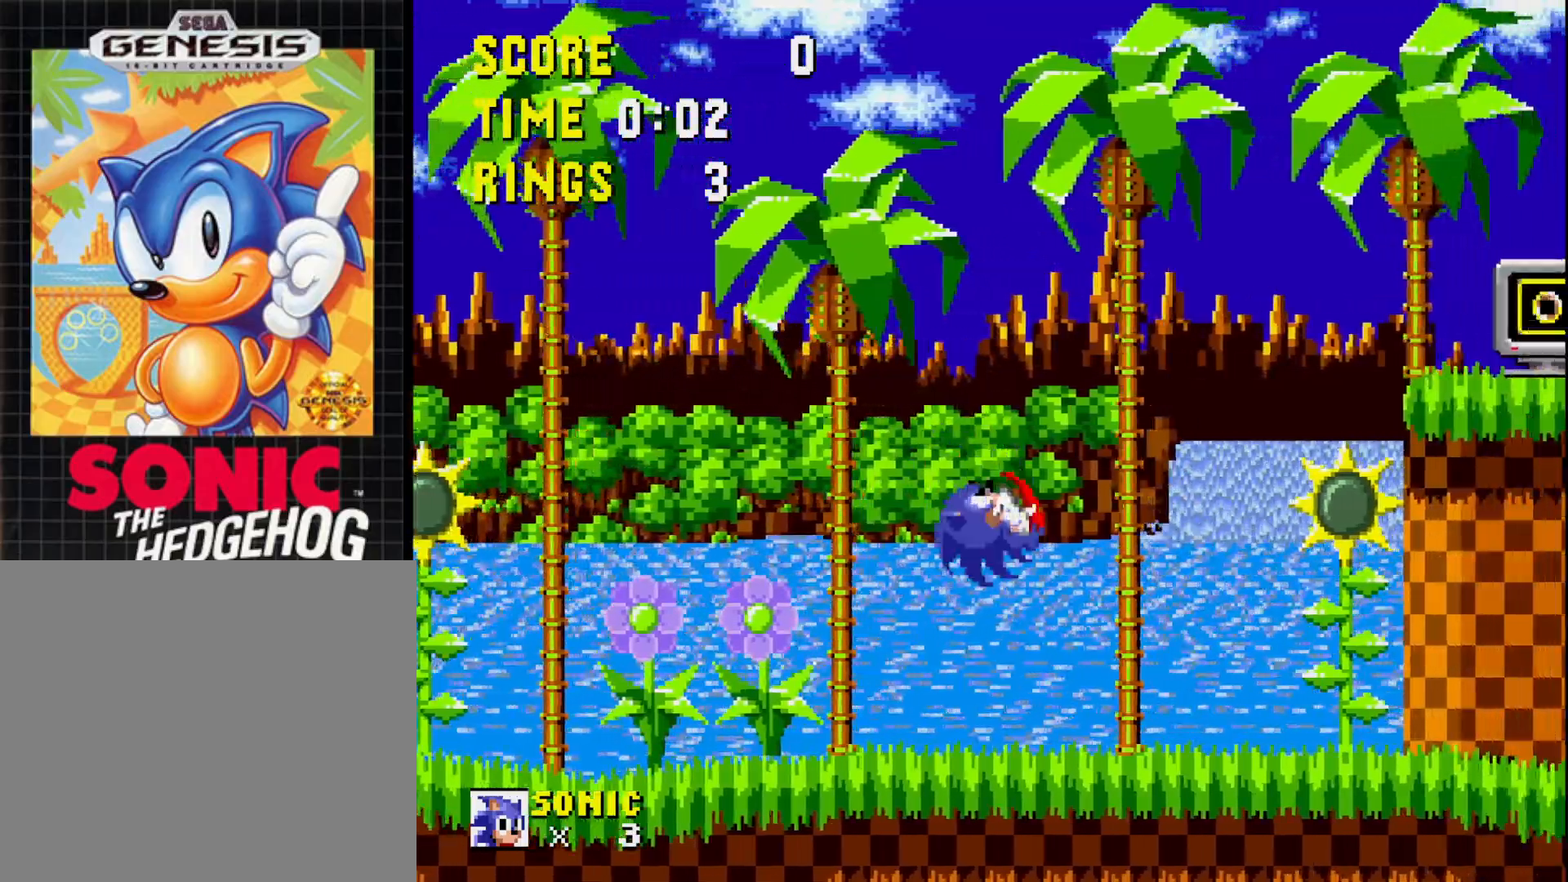
{"buttons": ["A"], "right_stick": "center", "events": [[183, "A", "down"], [333, "DPAD_RIGHT", "up"]]}
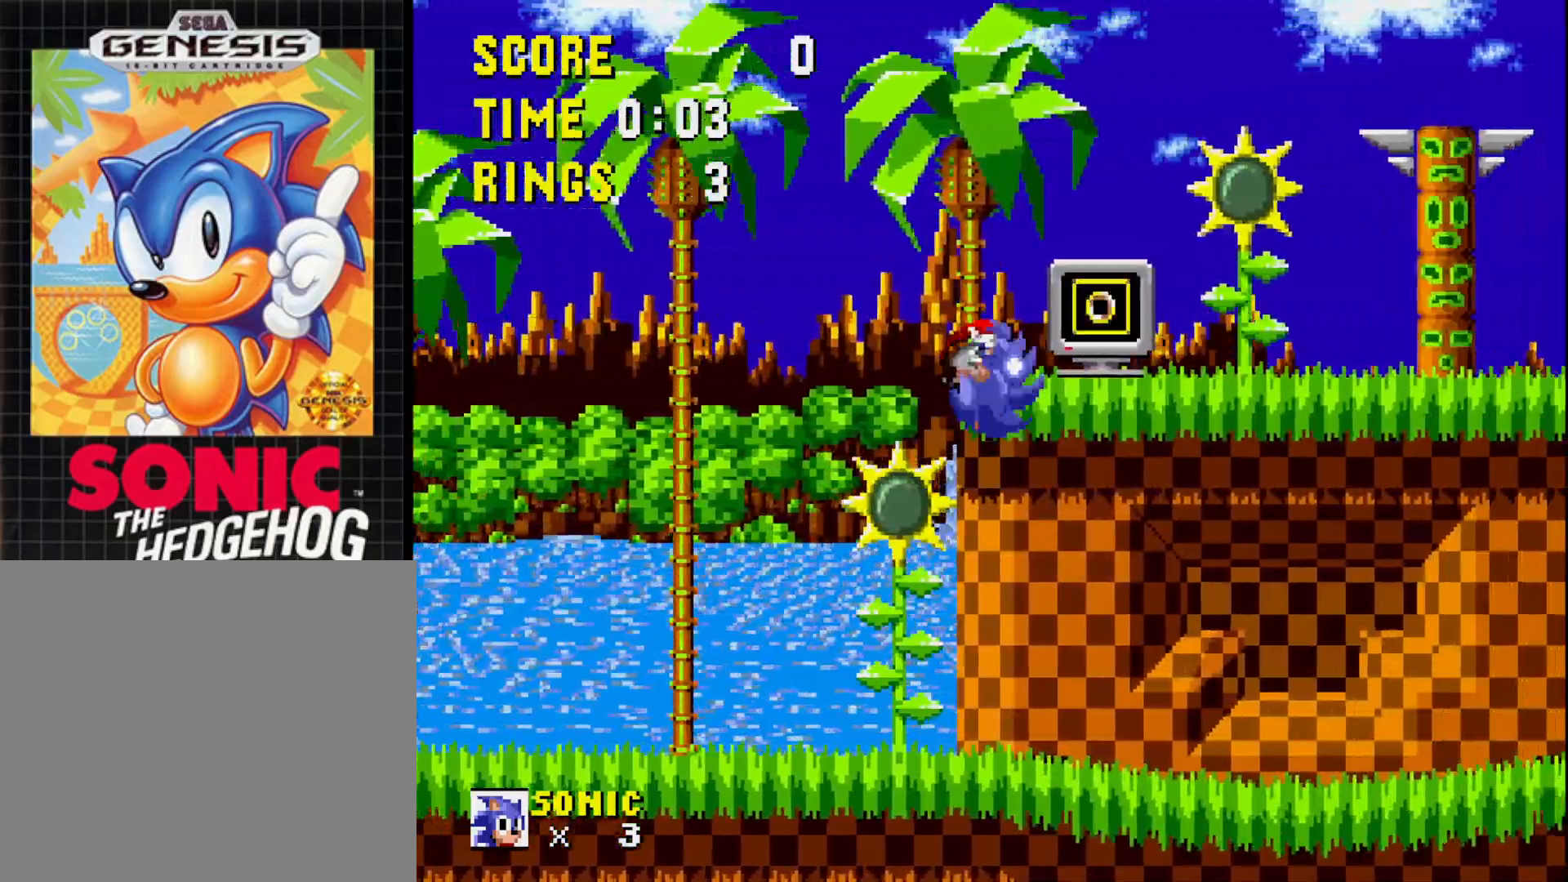
{"buttons": [], "right_stick": "center", "events": [[233, "A", "up"], [333, "DPAD_RIGHT", "down"], [467, "DPAD_RIGHT", "up"]]}
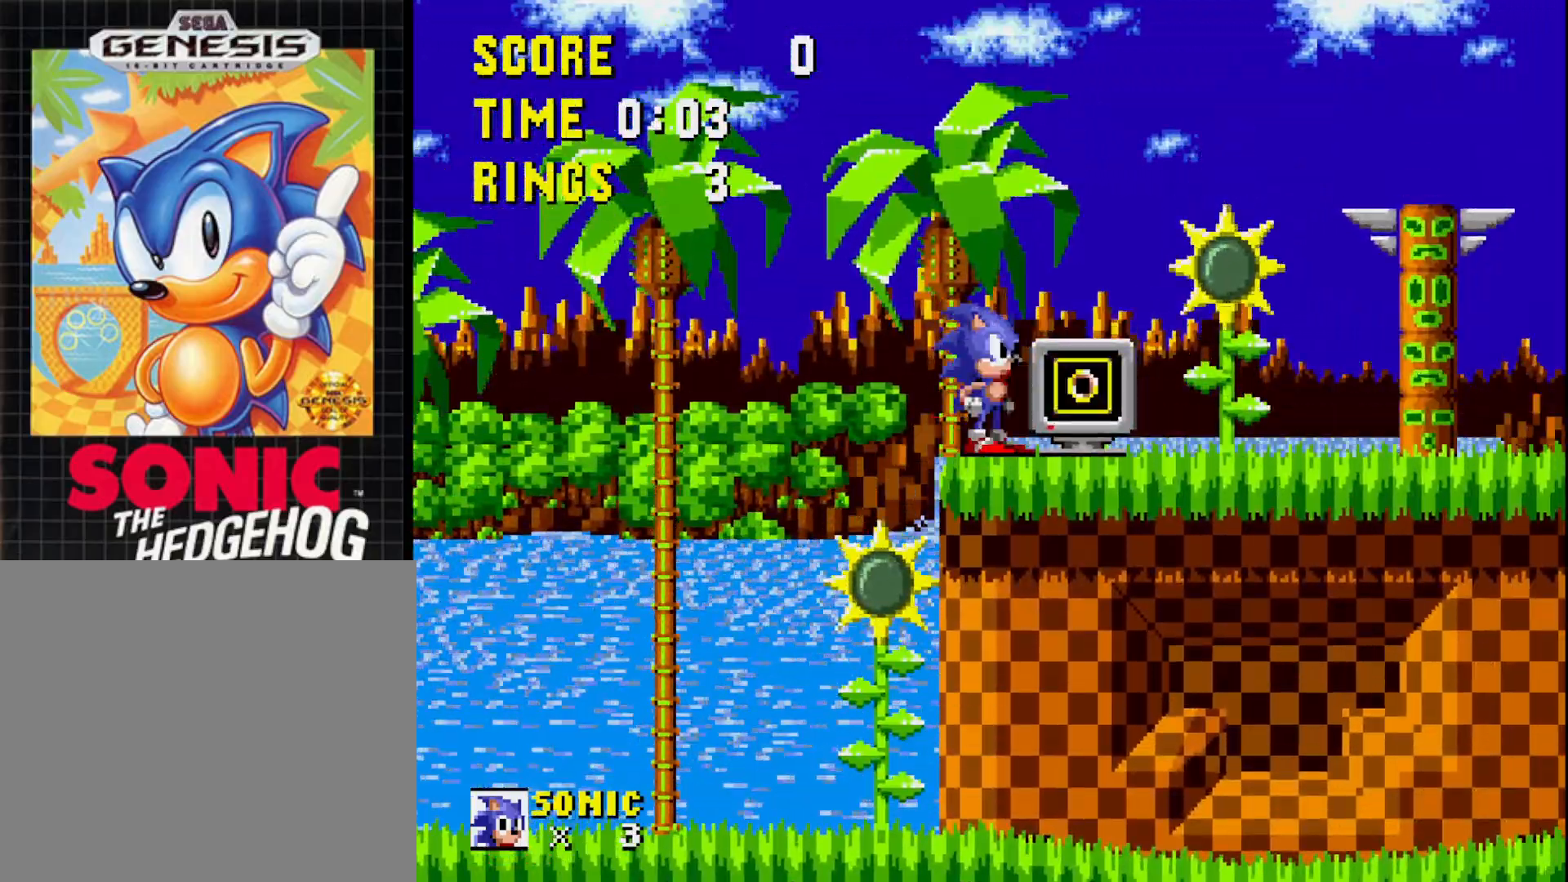
{"buttons": [], "right_stick": "center", "events": [[17, "A", "down"], [150, "A", "up"], [183, "DPAD_RIGHT", "down"], [333, "DPAD_RIGHT", "up"]]}
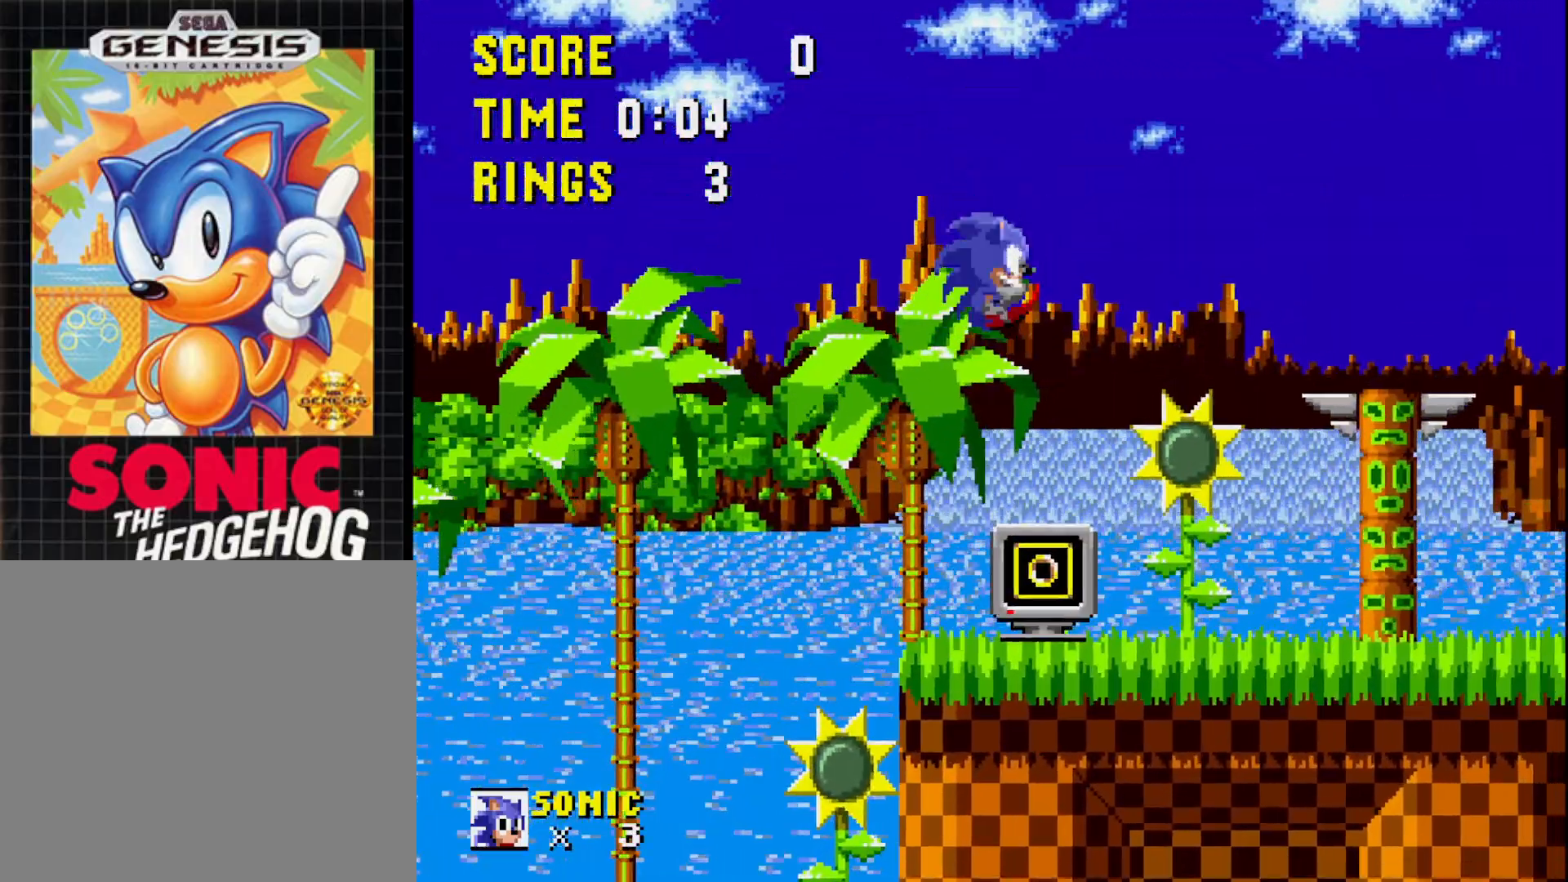
{"buttons": [], "right_stick": "center", "events": [[100, "DPAD_RIGHT", "down"], [200, "DPAD_RIGHT", "up"], [317, "DPAD_LEFT", "down"], [433, "DPAD_LEFT", "up"]]}
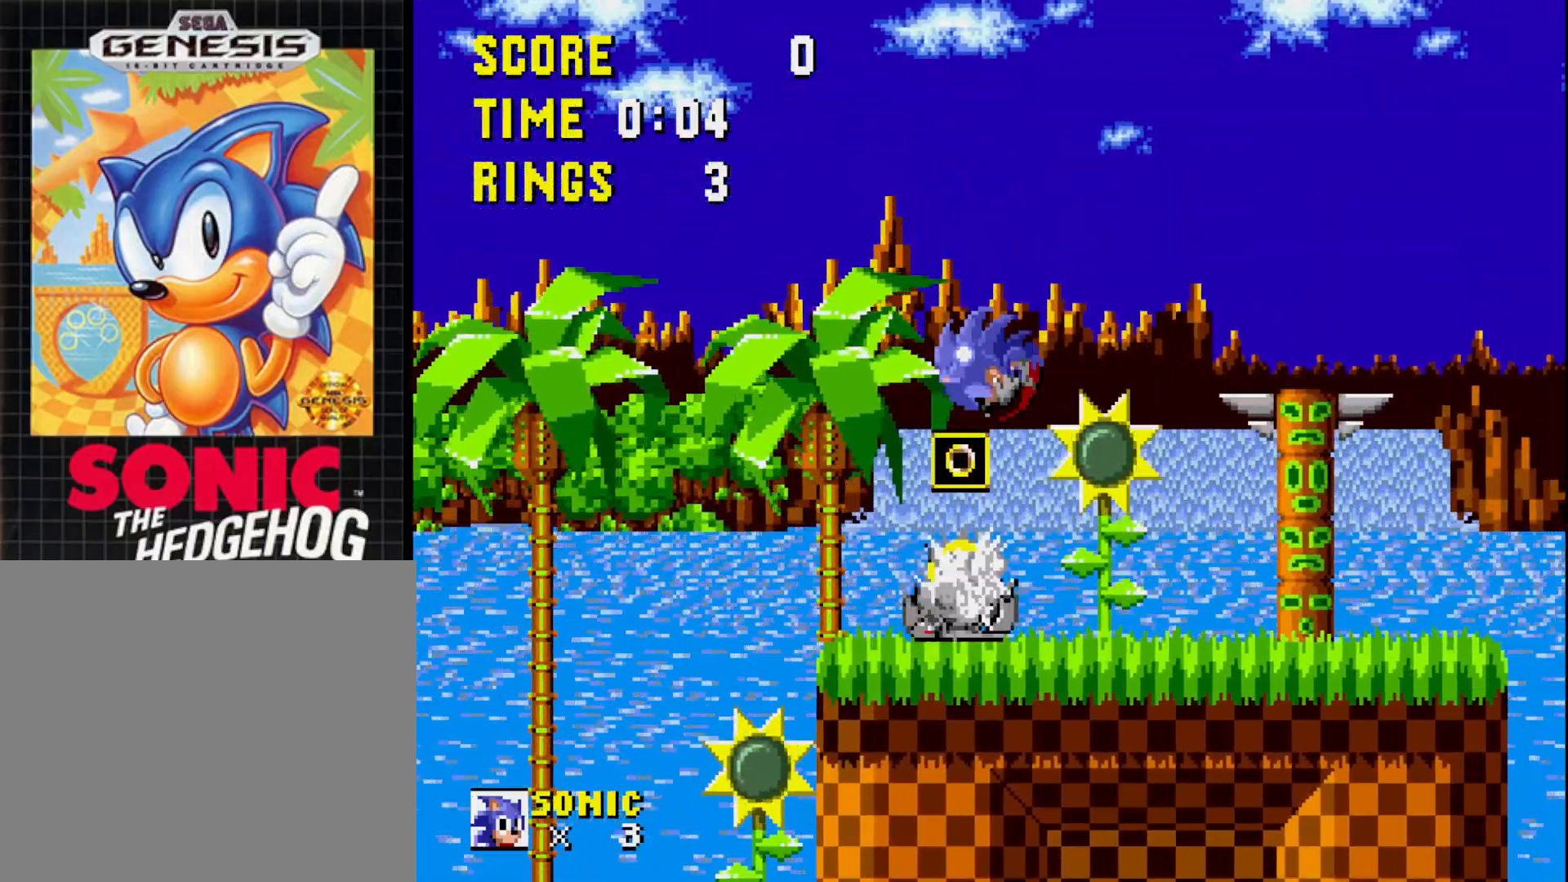
{"buttons": ["DPAD_RIGHT"], "right_stick": "center", "events": [[50, "DPAD_RIGHT", "down"]]}